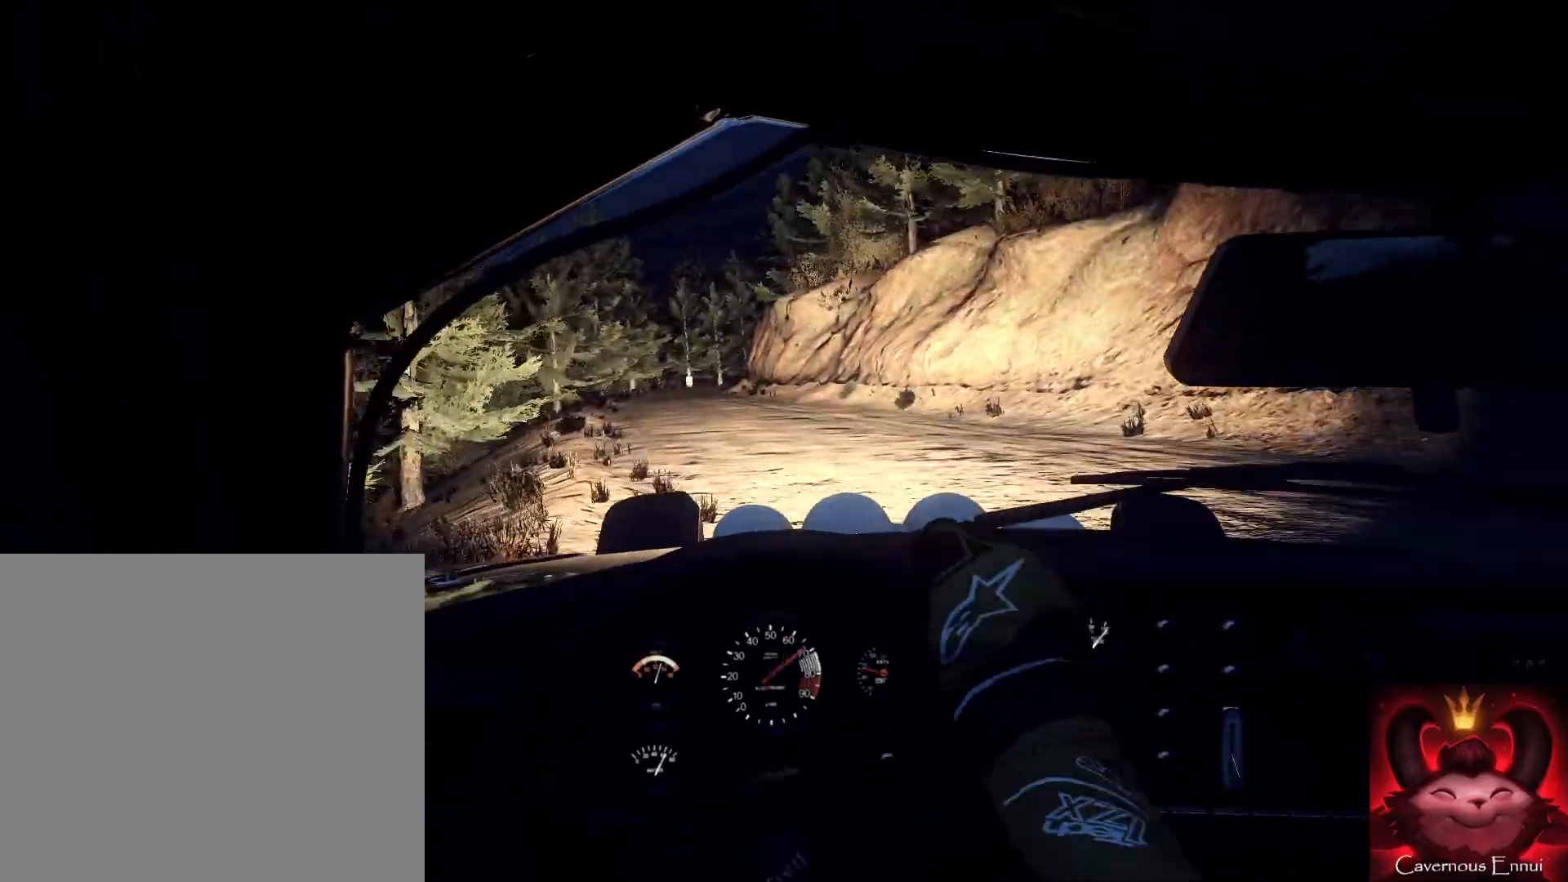
Gameplay with a controller (Xbox layout); each line is a JSON object with the inputs held at the frame after it. "events" lists button and stick changes between this image and that frame as [ms after this image, input, new state], when the widget could be followed in between.
{"buttons": ["R1", "R2"], "left_stick": "right", "right_stick": "up", "events": [[100, "left_stick", "center"], [200, "left_stick", "right"], [500, "R1", "down"], [500, "R2", "down"]]}
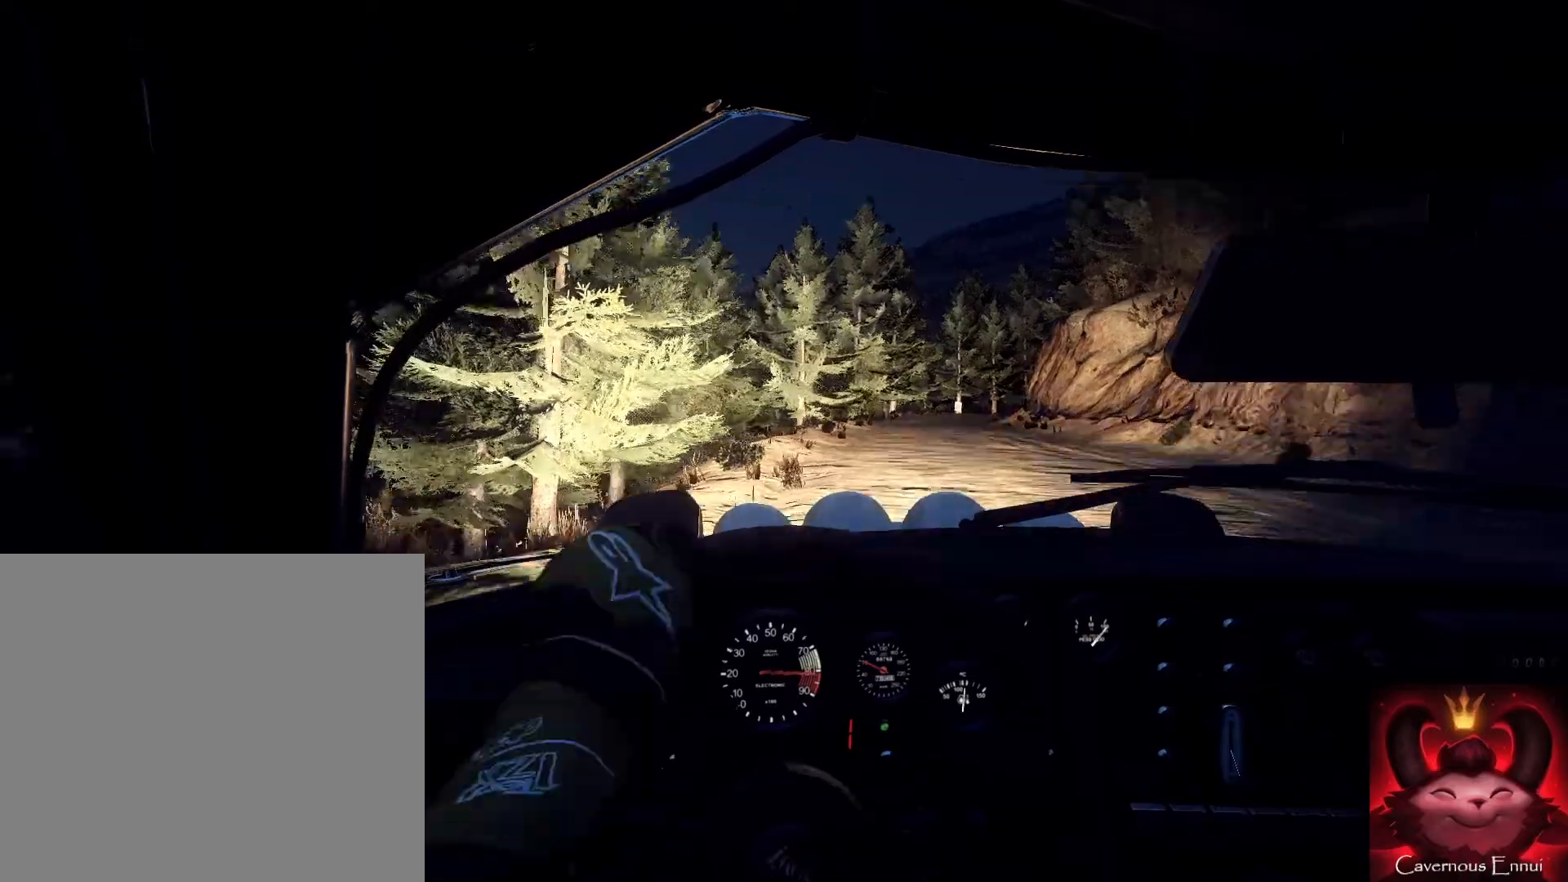
{"buttons": [], "left_stick": "center", "right_stick": "up", "events": [[67, "R1", "up"], [67, "R2", "up"], [100, "left_stick", "center"], [300, "left_stick", "right"], [433, "left_stick", "left"], [500, "left_stick", "center"]]}
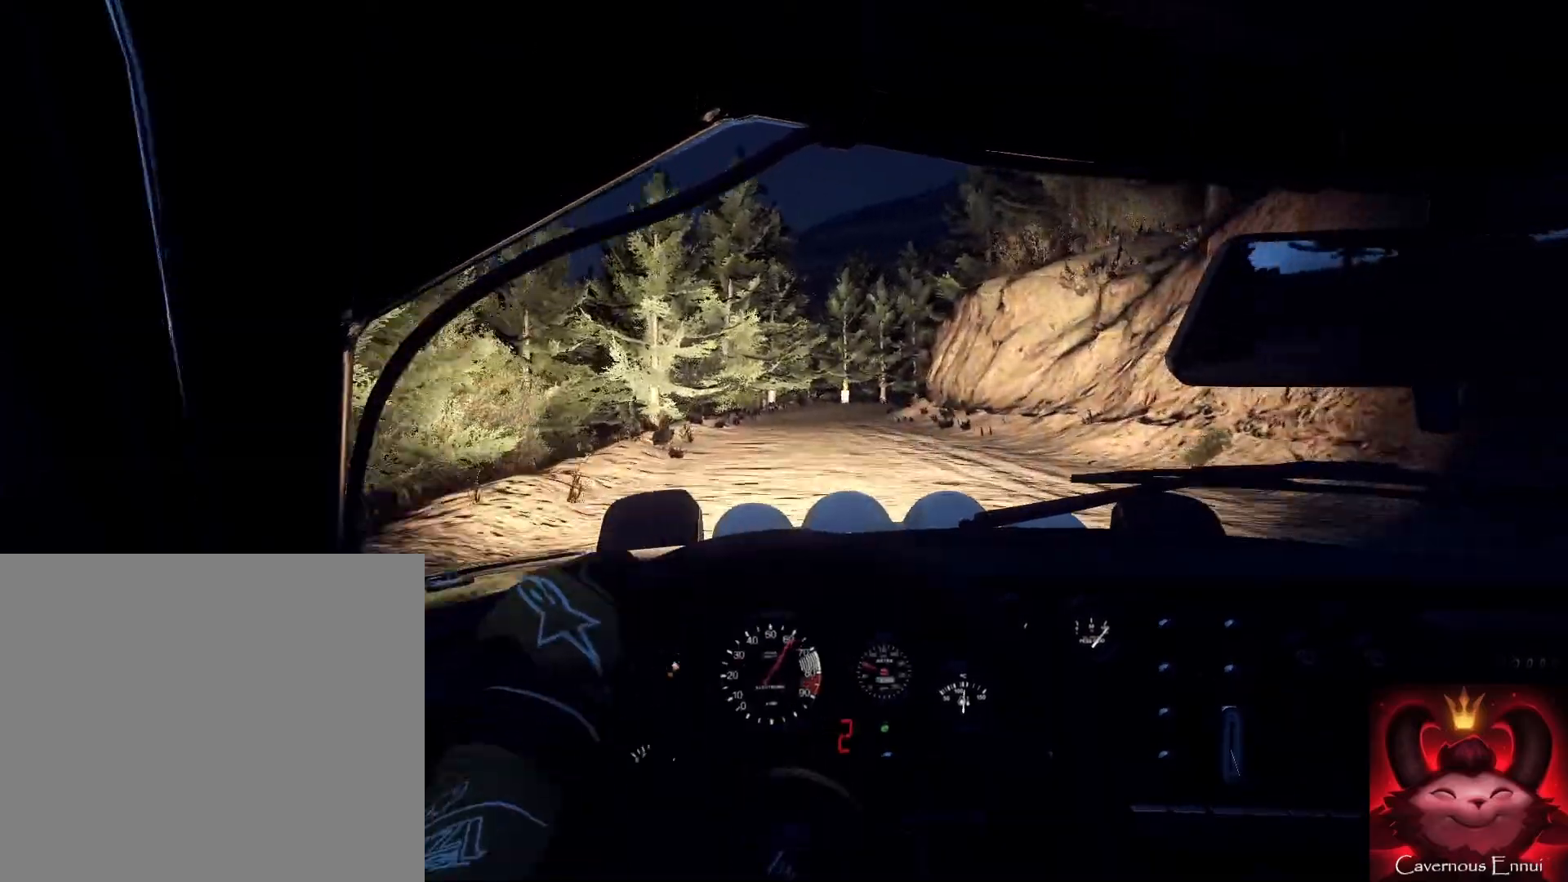
{"buttons": [], "left_stick": "center", "right_stick": "up", "events": [[133, "left_stick", "down-left"], [367, "left_stick", "center"]]}
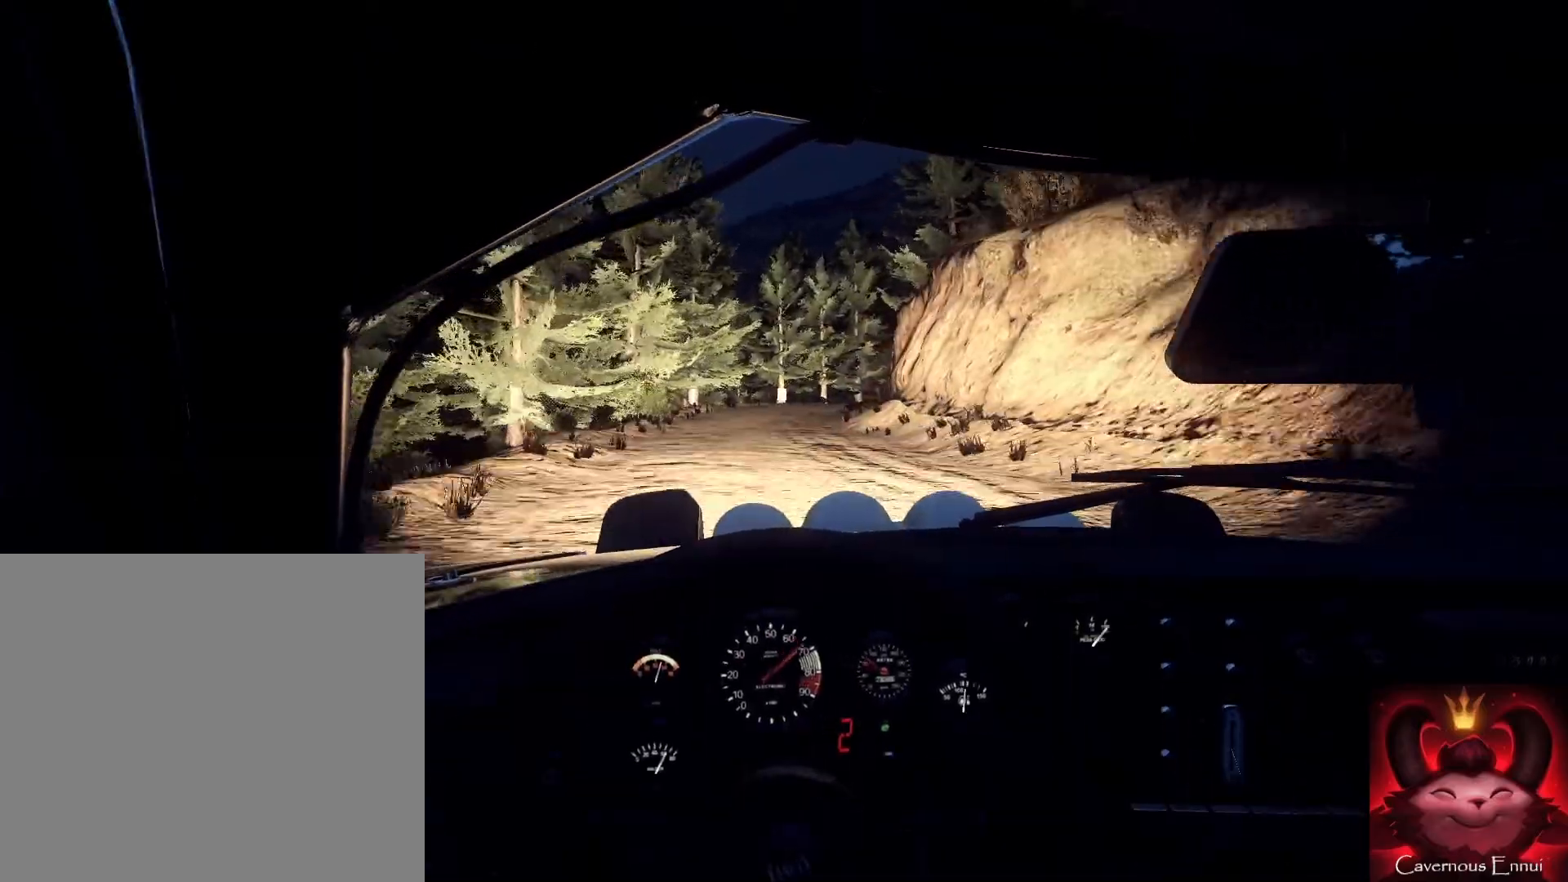
{"buttons": [], "left_stick": "center", "right_stick": "up", "events": [[267, "left_stick", "right"], [467, "left_stick", "center"]]}
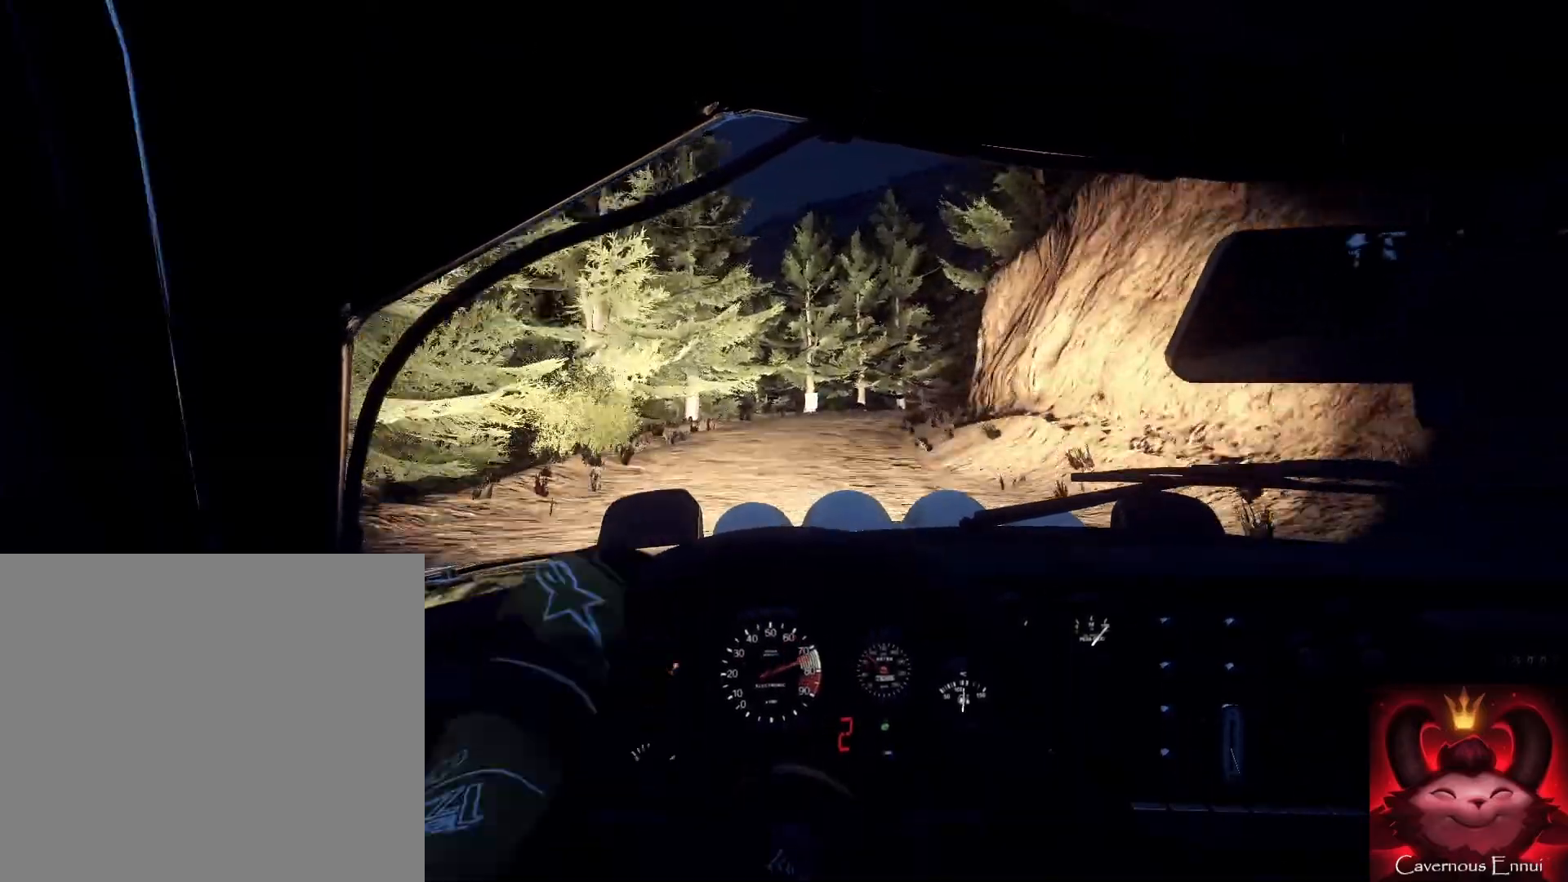
{"buttons": [], "left_stick": "center", "right_stick": "up"}
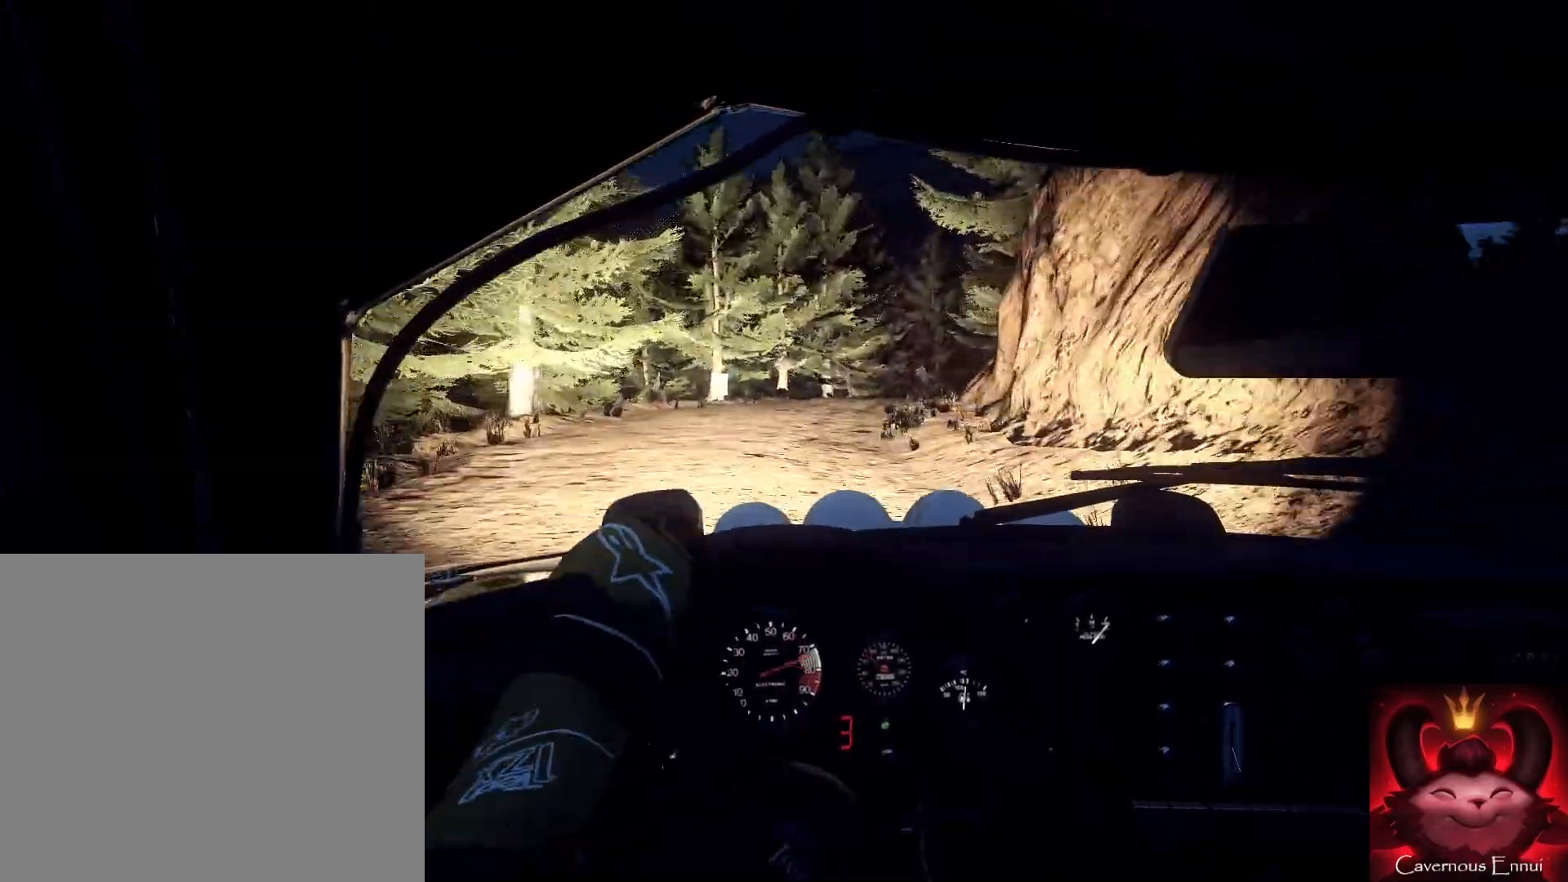
{"buttons": [], "left_stick": "center", "right_stick": "up", "events": [[33, "left_stick", "right"], [200, "left_stick", "center"]]}
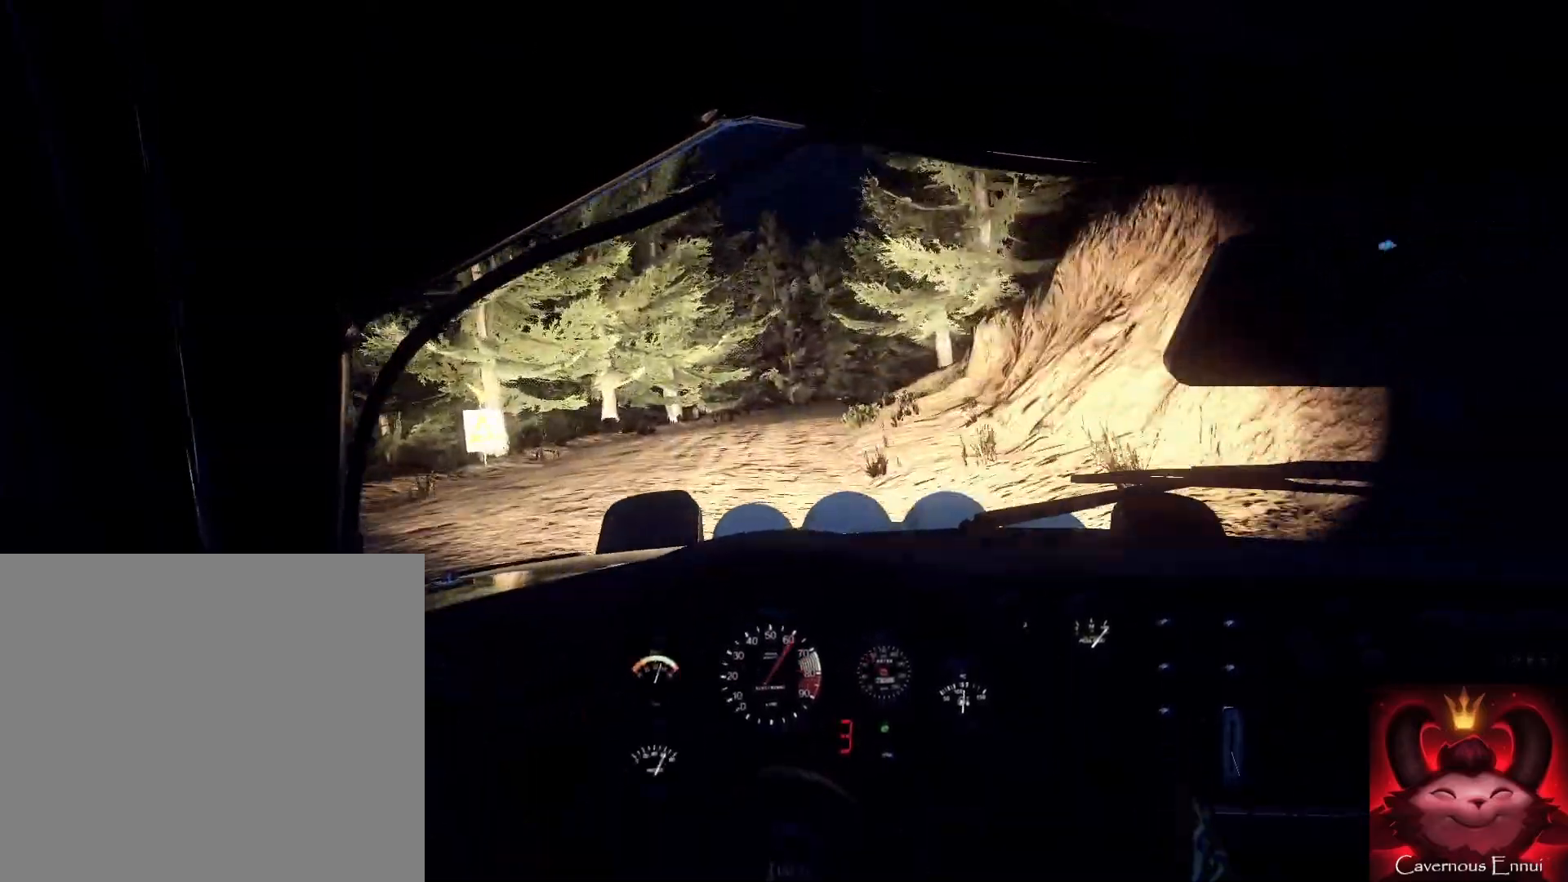
{"buttons": [], "left_stick": "center", "right_stick": "up", "events": [[200, "left_stick", "right"], [267, "right_stick", "center"], [433, "left_stick", "center"], [433, "right_stick", "up"]]}
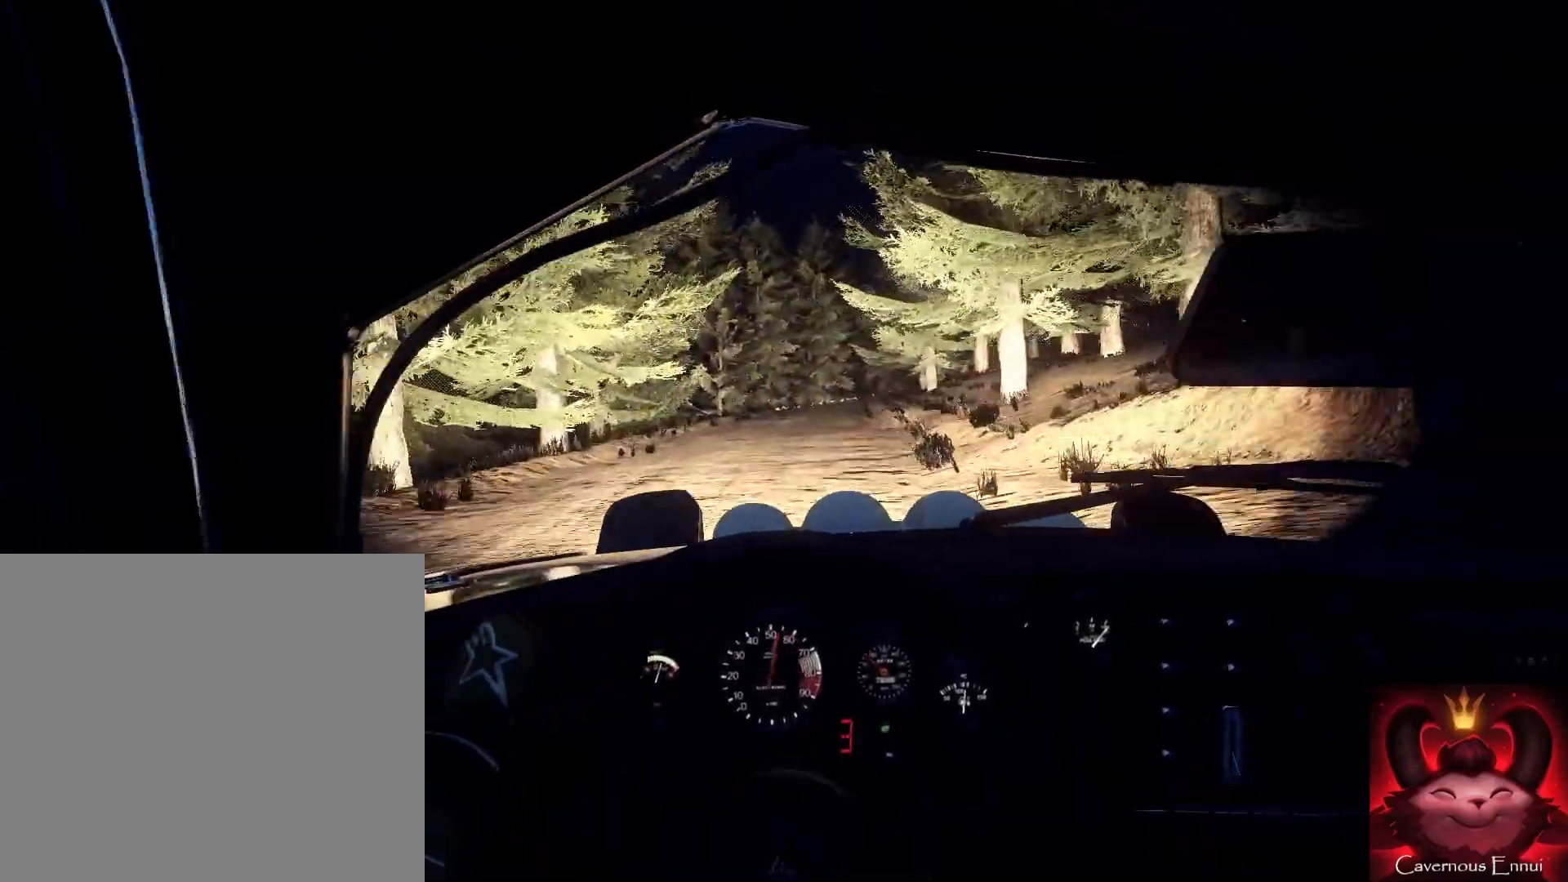
{"buttons": [], "left_stick": "down-left", "right_stick": "up", "events": [[200, "left_stick", "right"], [267, "left_stick", "center"], [400, "left_stick", "down-left"]]}
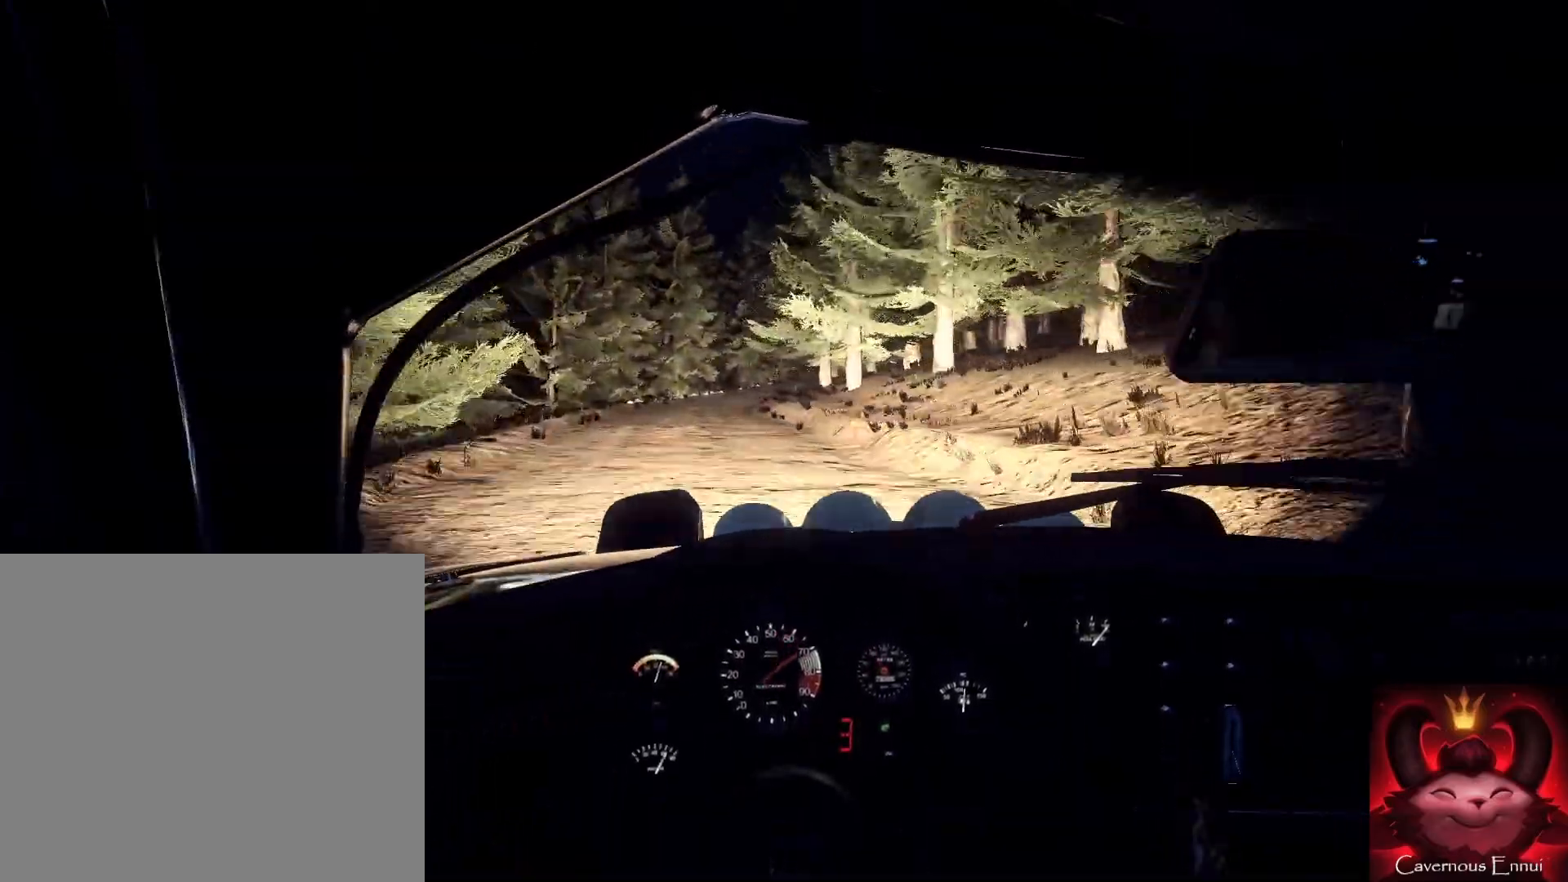
{"buttons": [], "left_stick": "down", "right_stick": "up", "events": [[67, "left_stick", "down"], [200, "left_stick", "down-left"], [333, "left_stick", "down"]]}
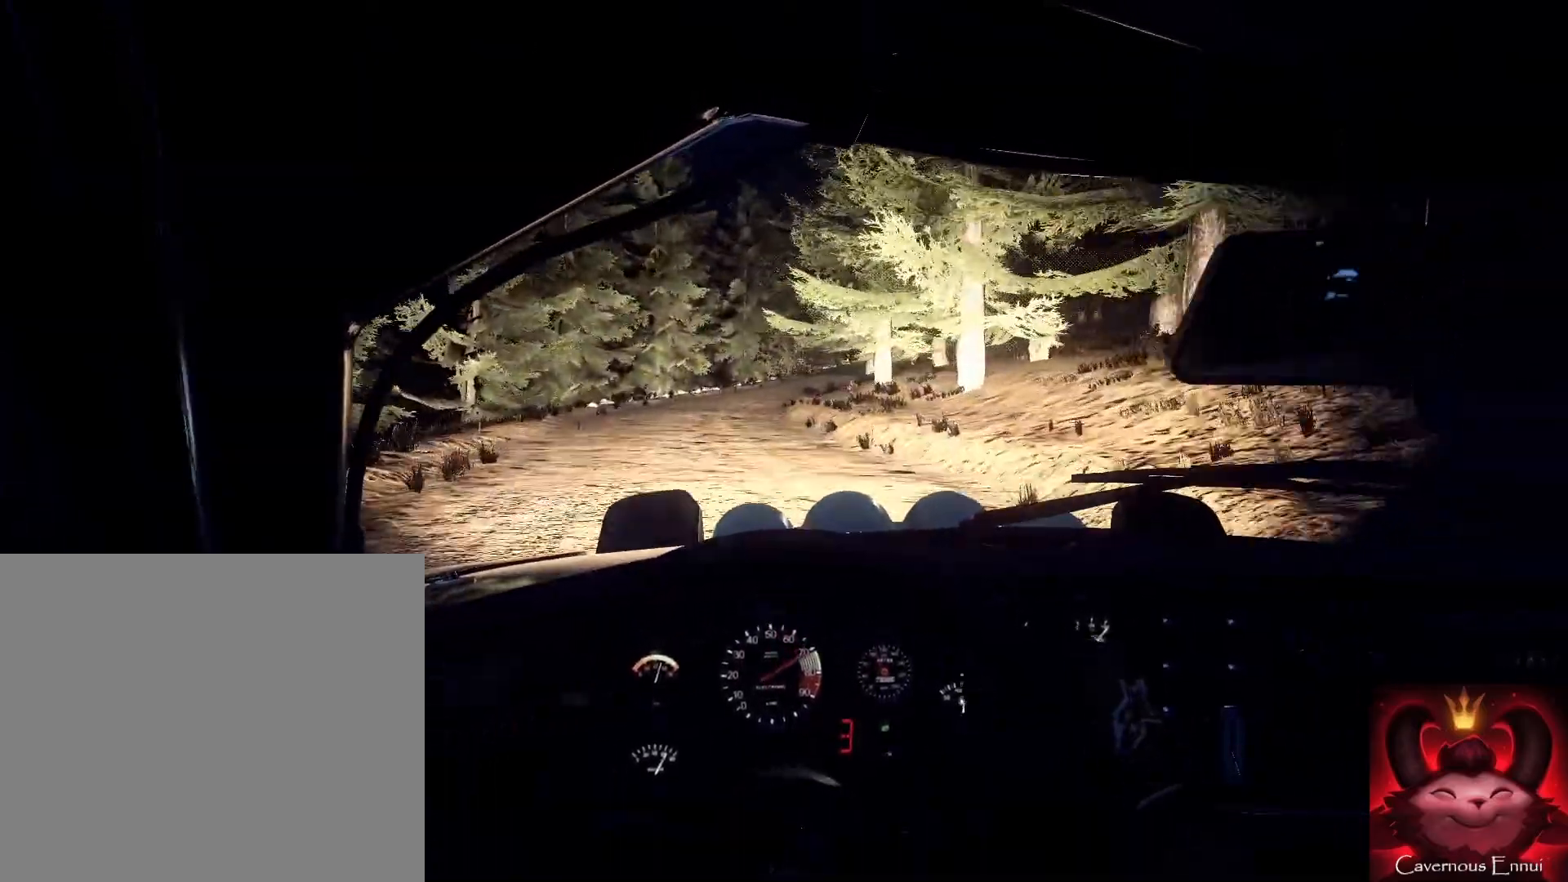
{"buttons": [], "left_stick": "center", "right_stick": "up", "events": [[67, "left_stick", "down-right"], [267, "left_stick", "right"], [433, "left_stick", "center"]]}
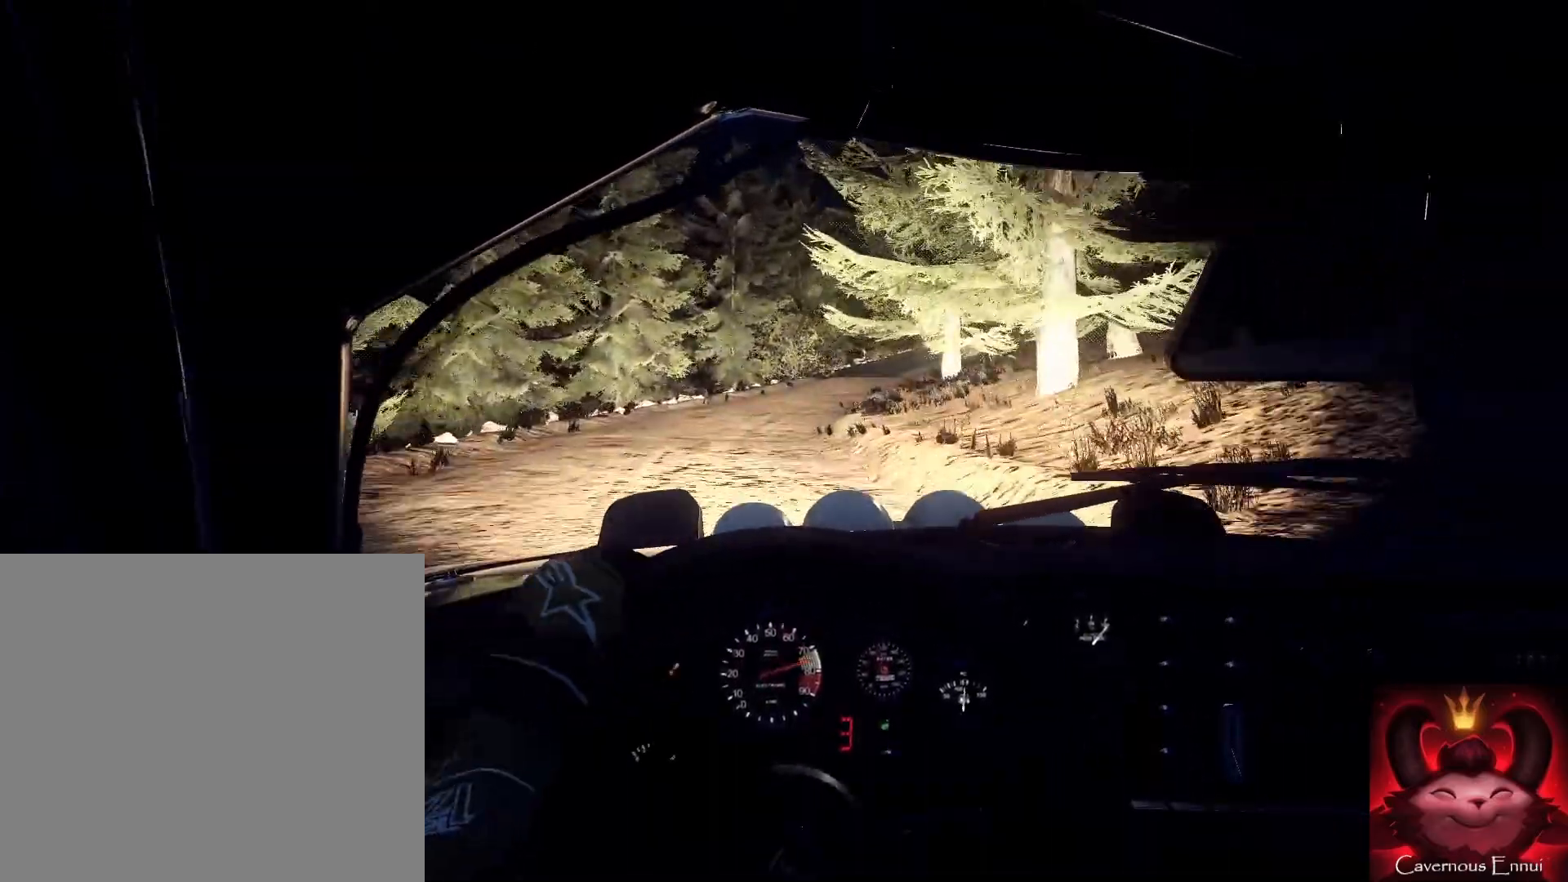
{"buttons": [], "left_stick": "down-left", "right_stick": "center", "events": [[33, "left_stick", "right"], [33, "right_stick", "center"], [267, "left_stick", "center"], [267, "right_stick", "up"], [367, "right_stick", "center"], [400, "left_stick", "down-left"]]}
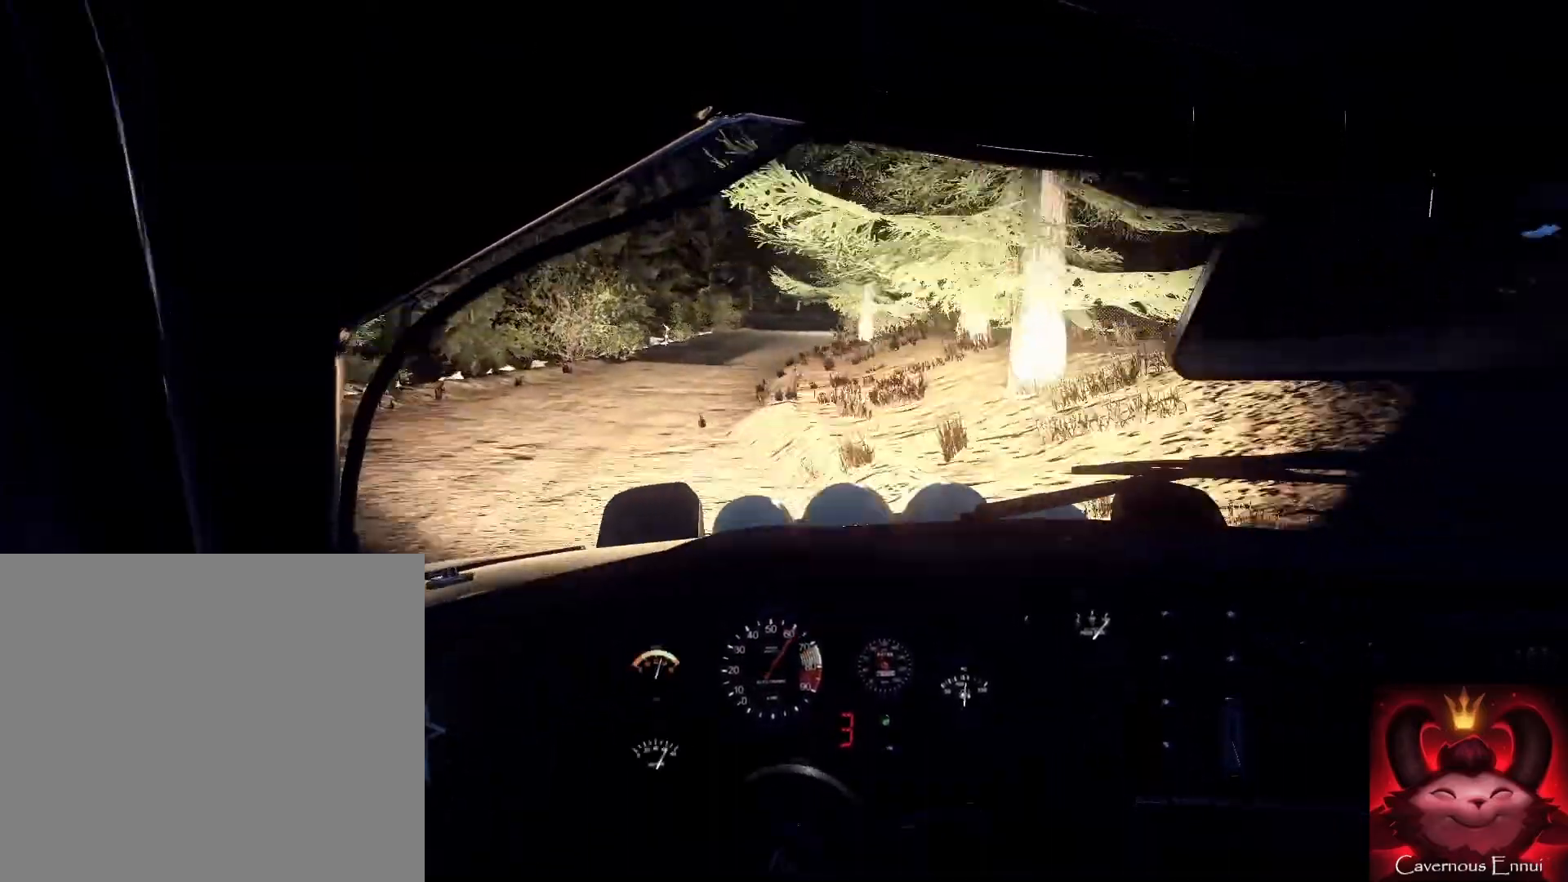
{"buttons": ["L2"], "left_stick": "right", "right_stick": "center", "events": [[133, "left_stick", "left"], [300, "left_stick", "down"], [433, "left_stick", "right"], [500, "L2", "down"]]}
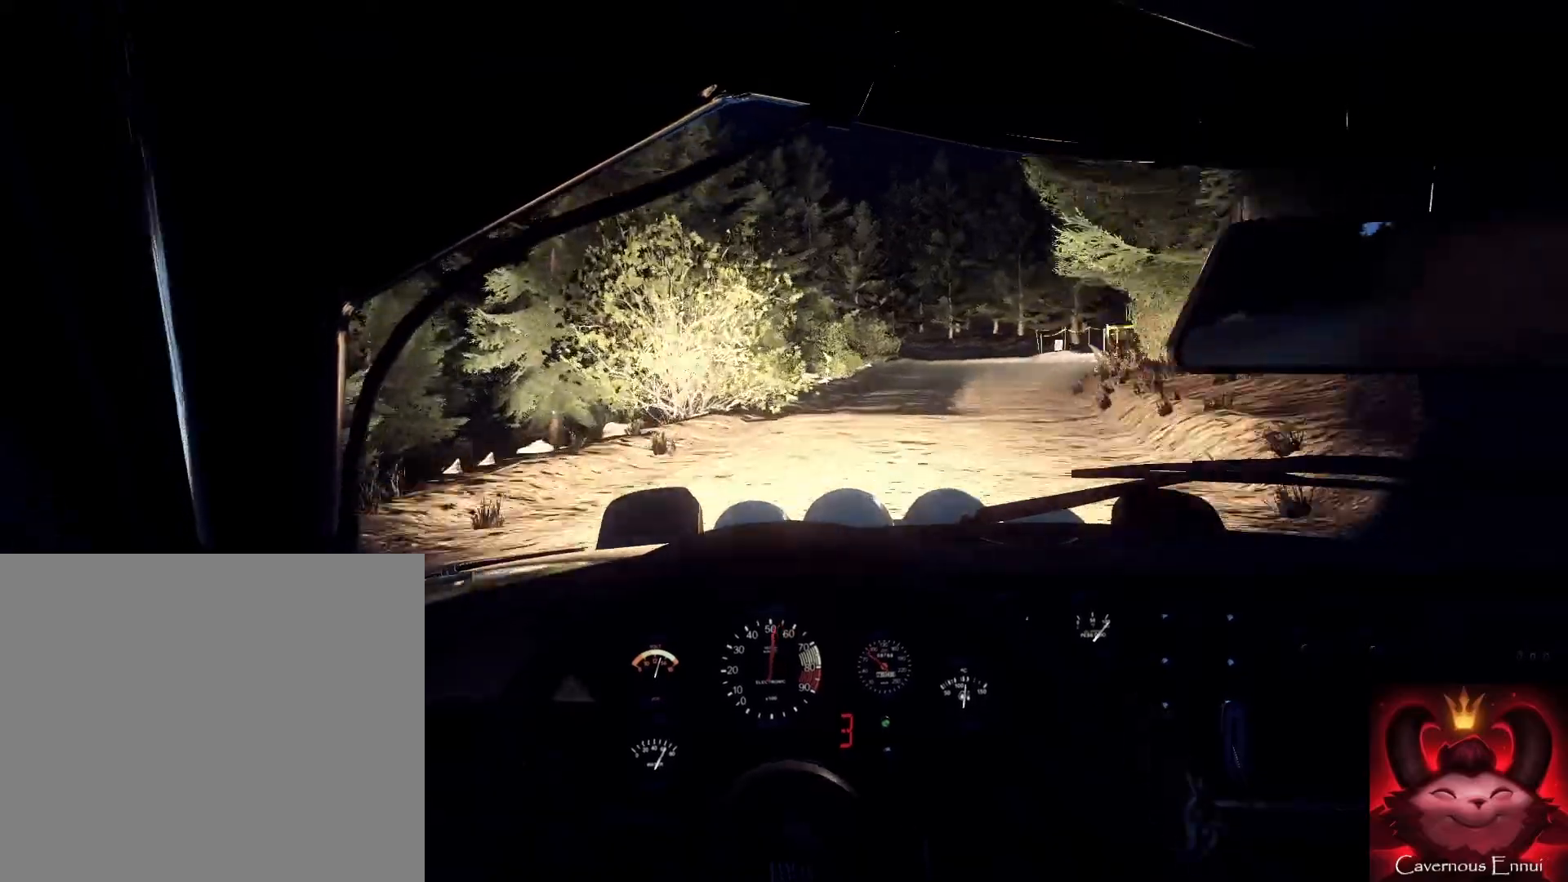
{"buttons": [], "left_stick": "right", "right_stick": "center", "events": [[100, "L2", "up"], [367, "L1", "down"], [467, "L1", "up"]]}
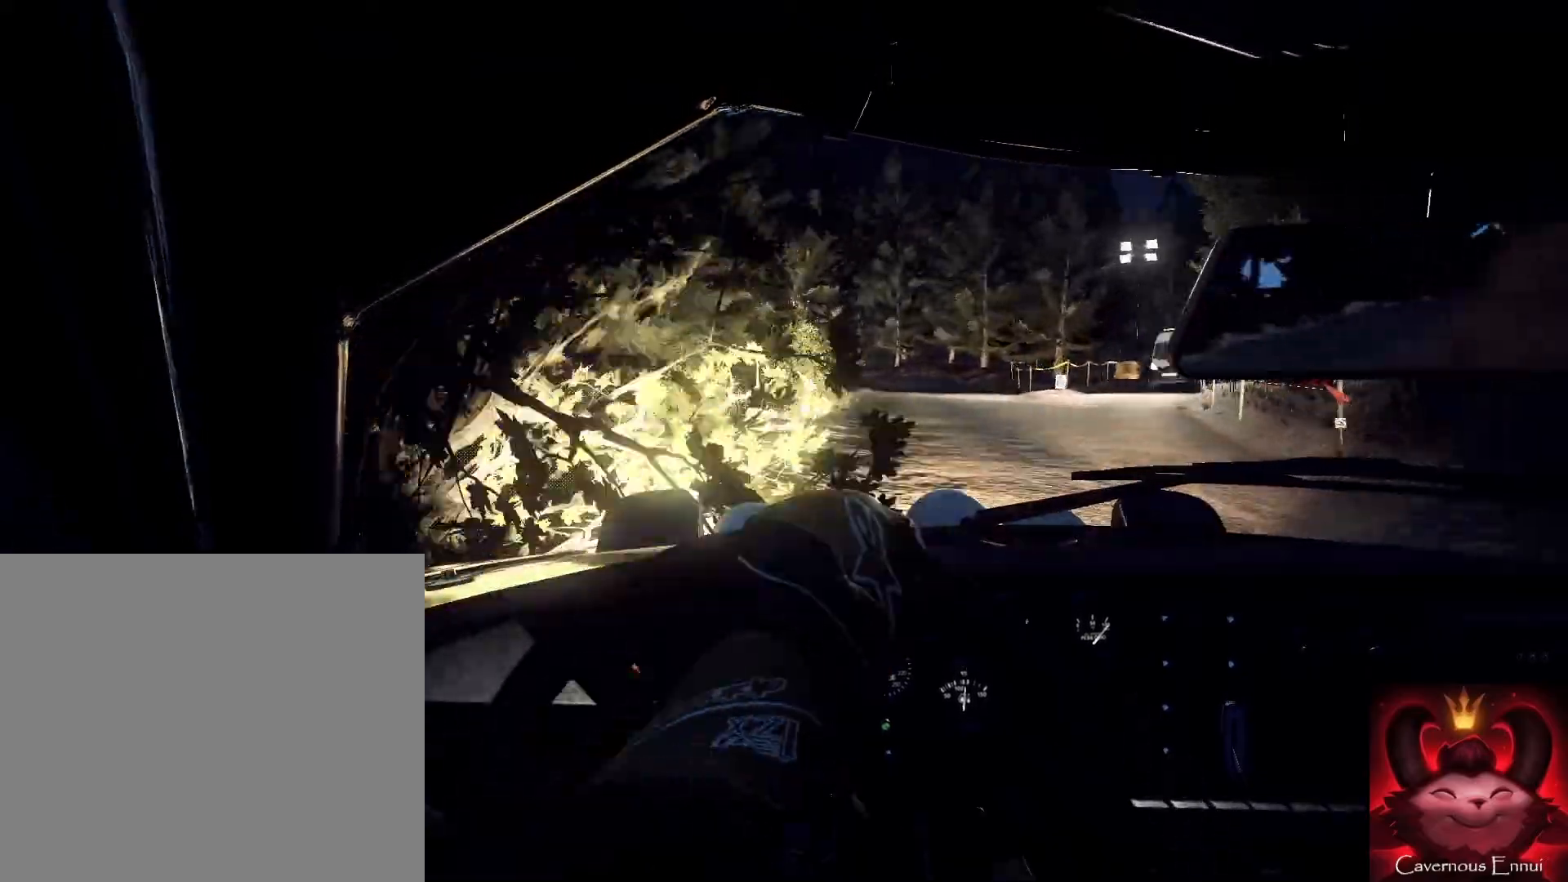
{"buttons": [], "left_stick": "left", "right_stick": "center", "events": [[100, "left_stick", "down-right"], [300, "left_stick", "left"]]}
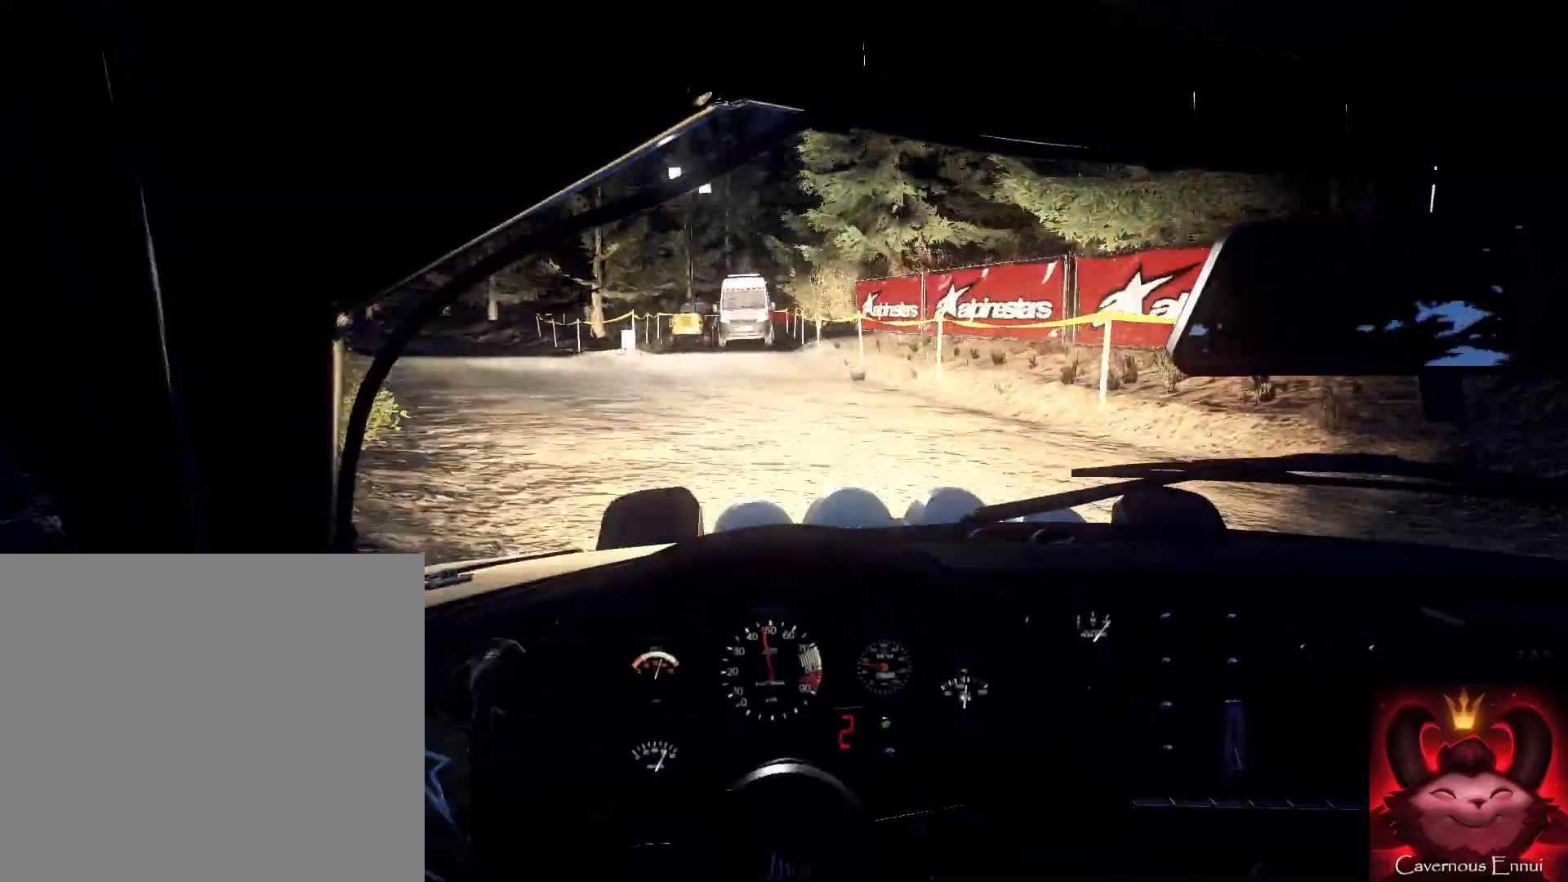
{"buttons": [], "left_stick": "left", "right_stick": "center", "events": []}
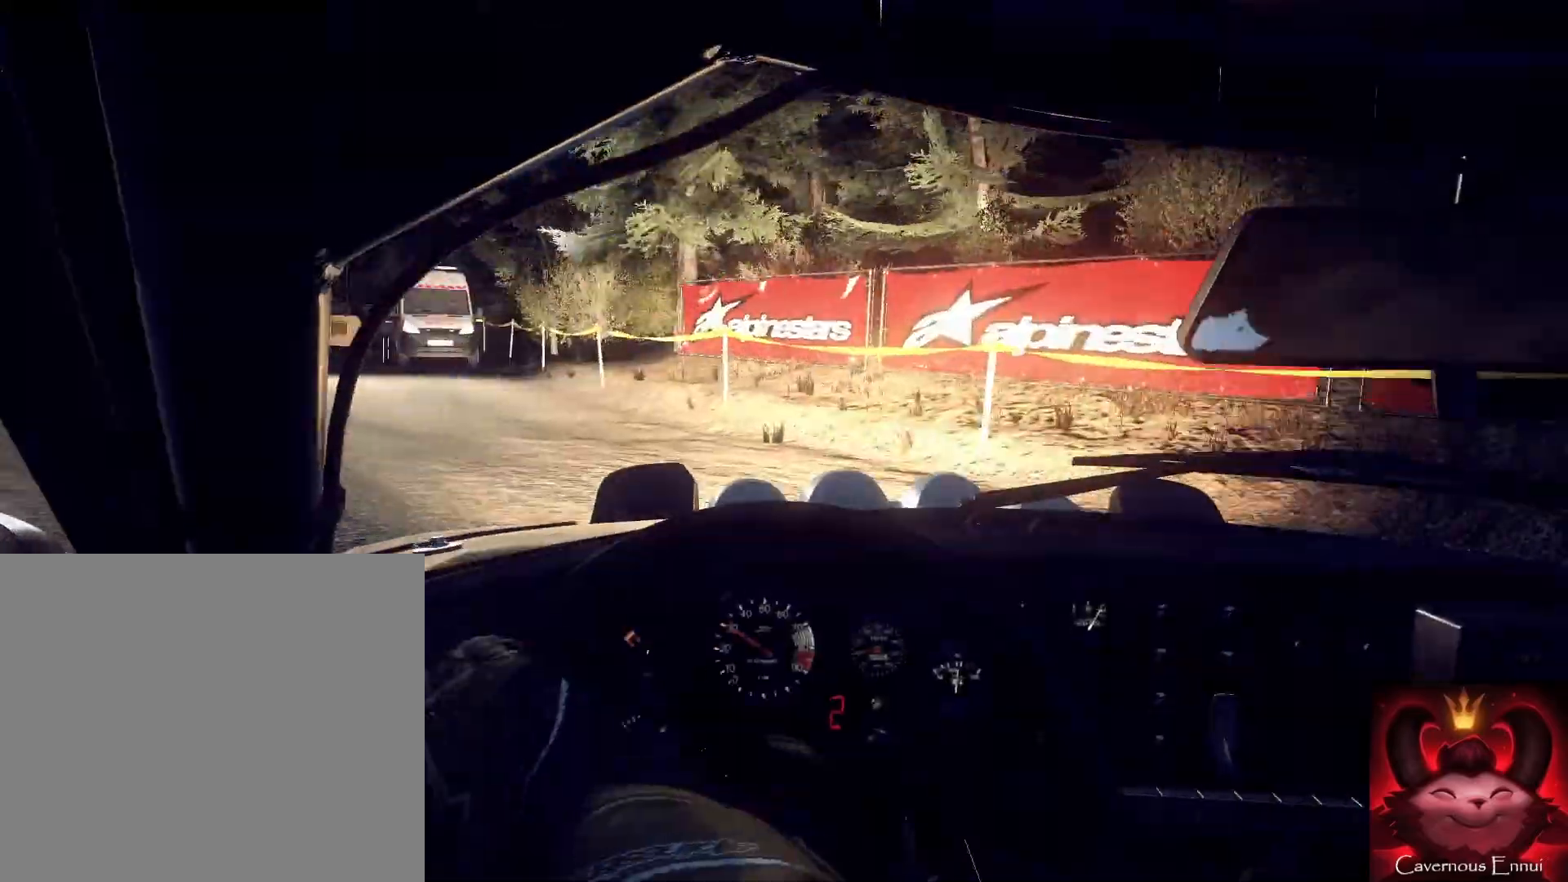
{"buttons": [], "left_stick": "down", "right_stick": "center", "events": [[333, "L1", "down"], [400, "left_stick", "down"], [467, "L1", "up"]]}
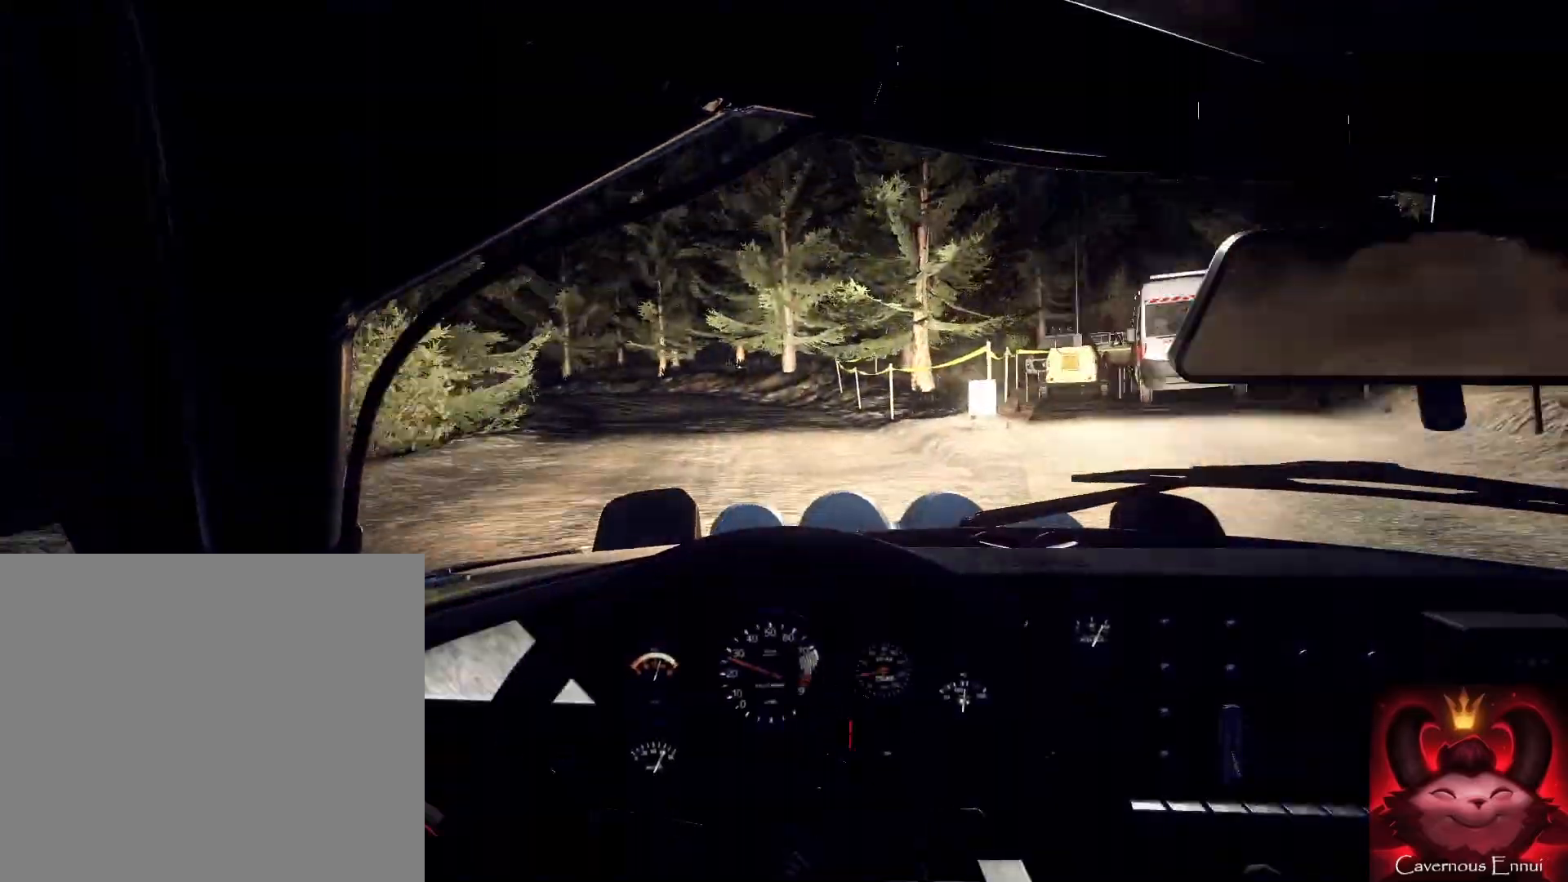
{"buttons": [], "left_stick": "right", "right_stick": "up", "events": [[33, "left_stick", "right"], [167, "right_stick", "up"]]}
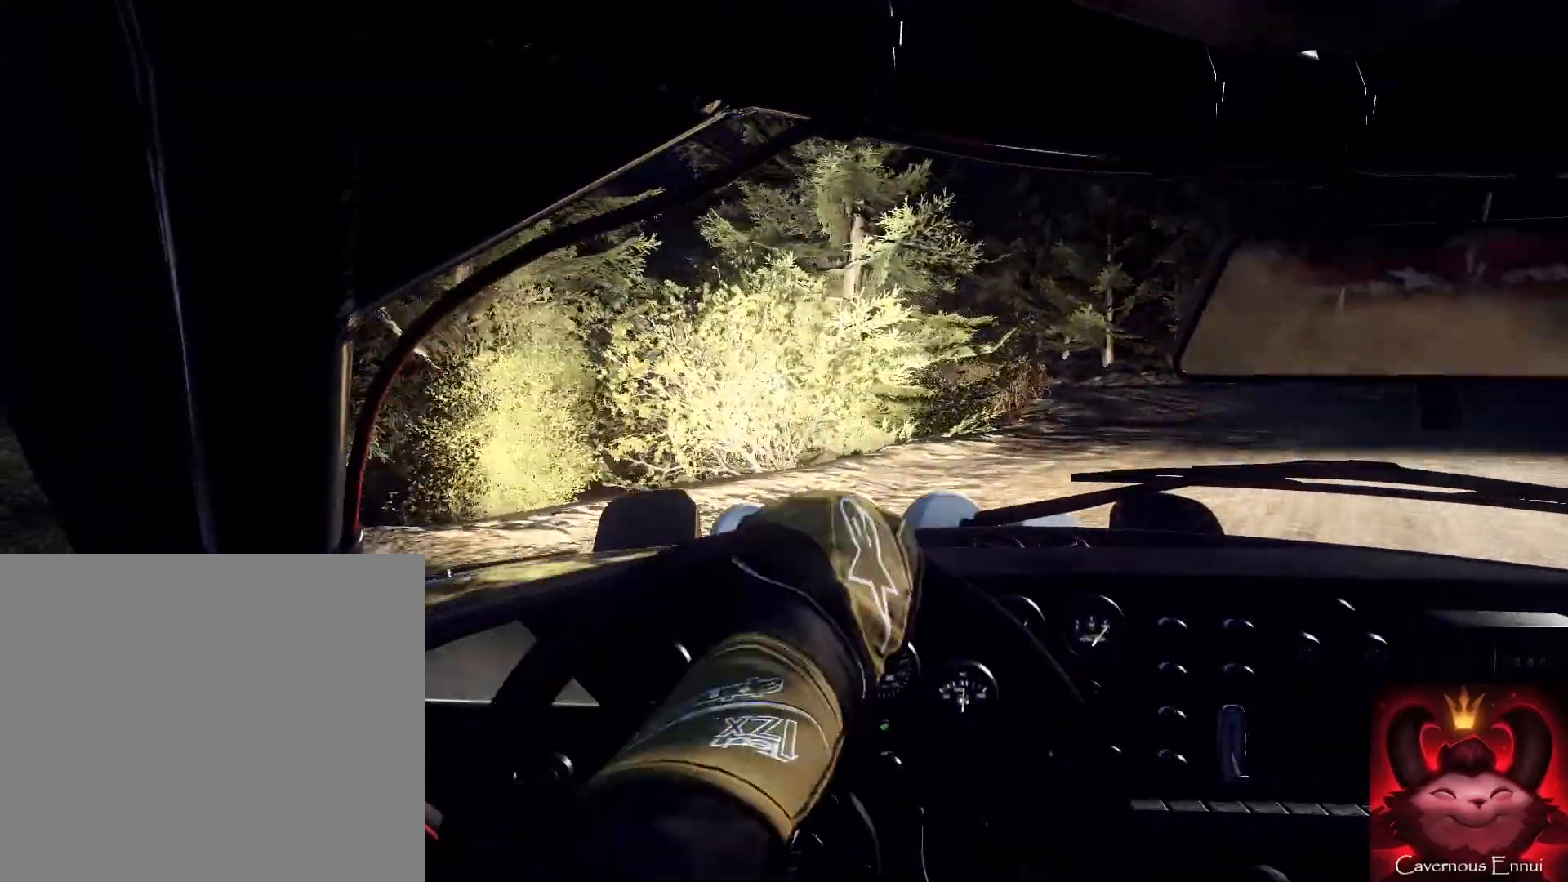
{"buttons": [], "left_stick": "center", "right_stick": "up", "events": [[400, "left_stick", "center"]]}
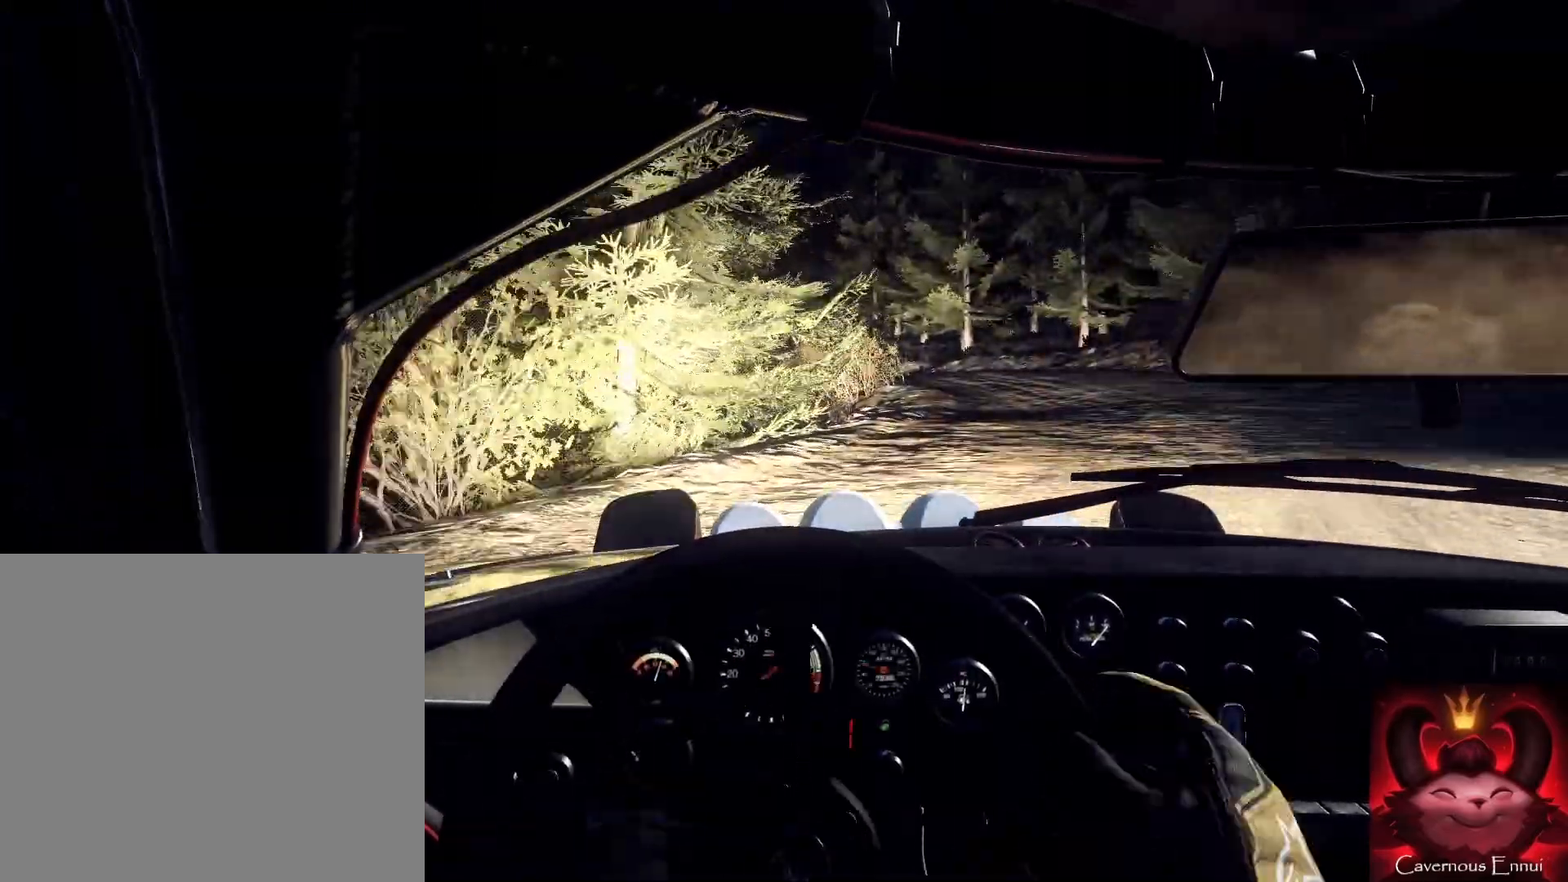
{"buttons": [], "left_stick": "left", "right_stick": "up", "events": [[133, "left_stick", "down-left"], [200, "left_stick", "left"]]}
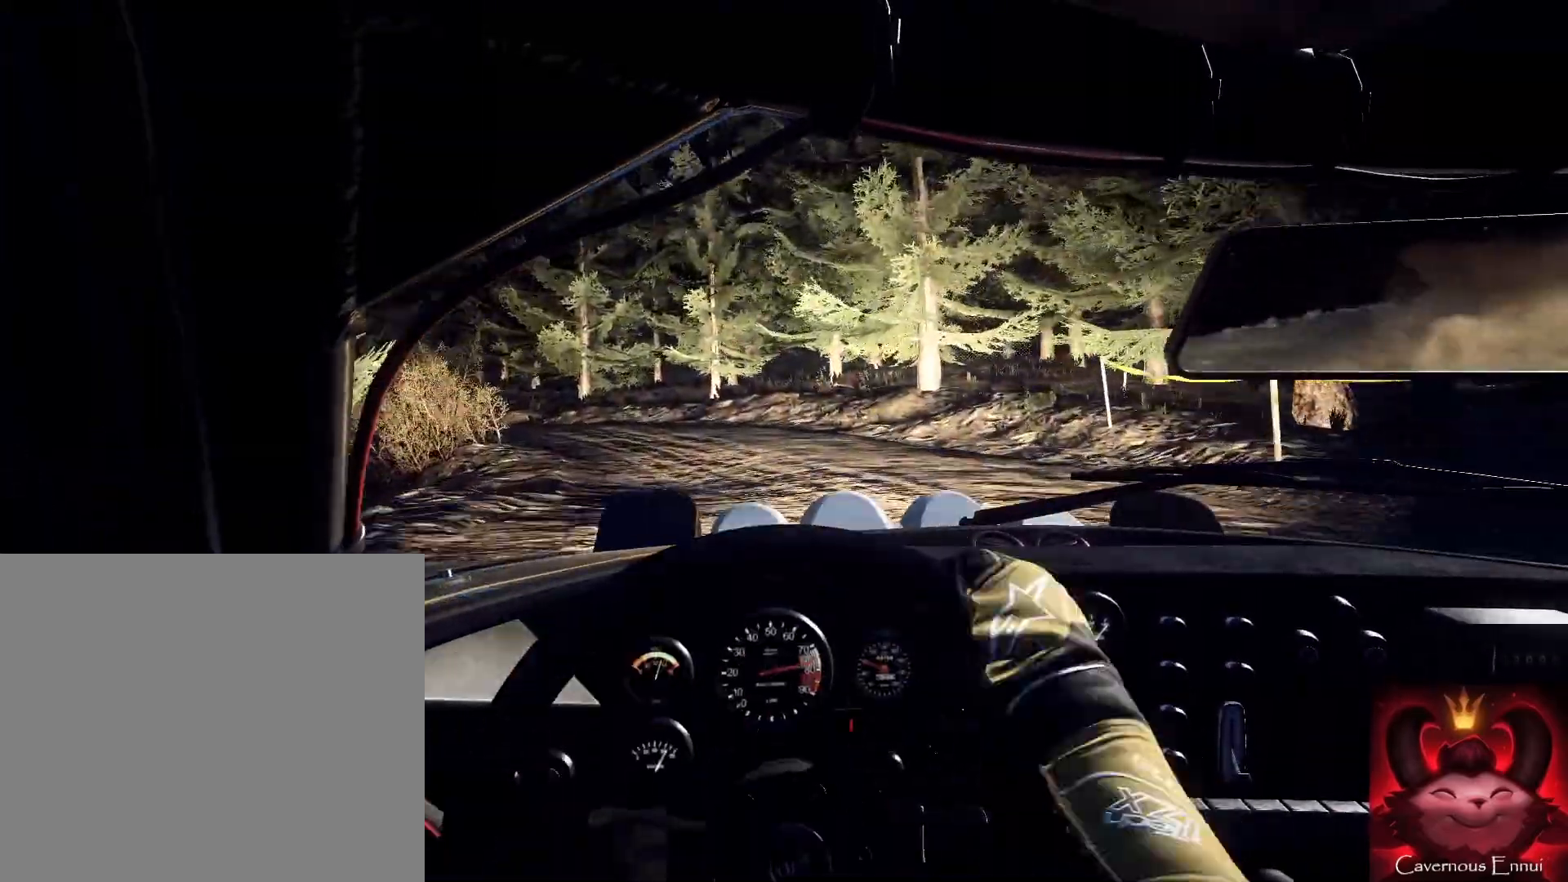
{"buttons": [], "left_stick": "down", "right_stick": "up", "events": [[100, "R1", "down"], [100, "R2", "down"], [167, "R1", "up"], [167, "R2", "up"], [167, "left_stick", "down"], [333, "left_stick", "down-left"], [467, "left_stick", "down"]]}
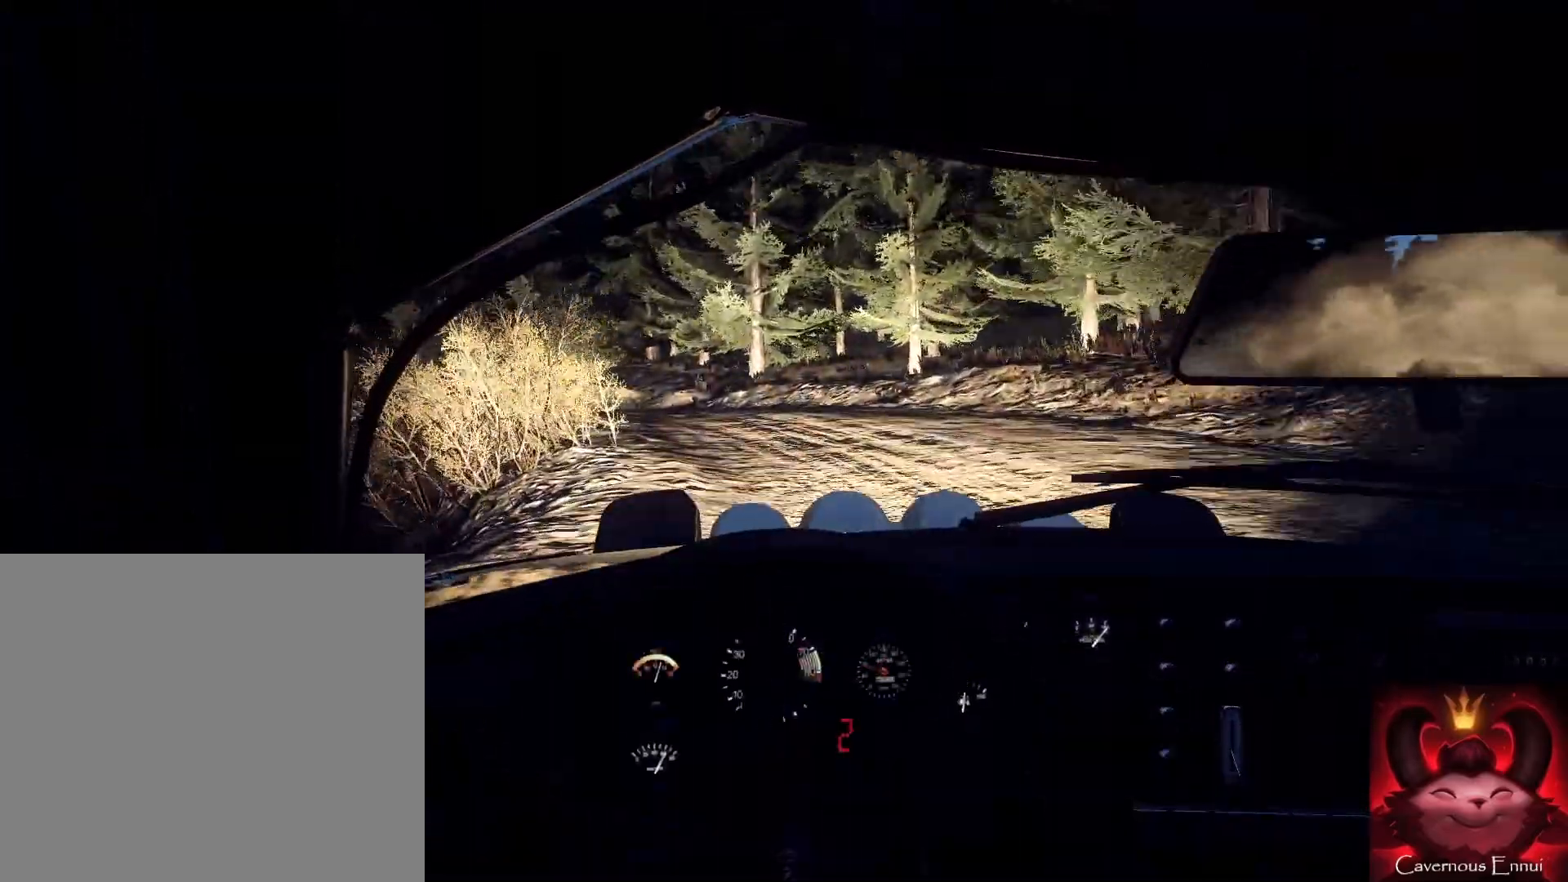
{"buttons": [], "left_stick": "center", "right_stick": "center", "events": [[300, "left_stick", "down-left"], [367, "right_stick", "center"], [467, "left_stick", "center"]]}
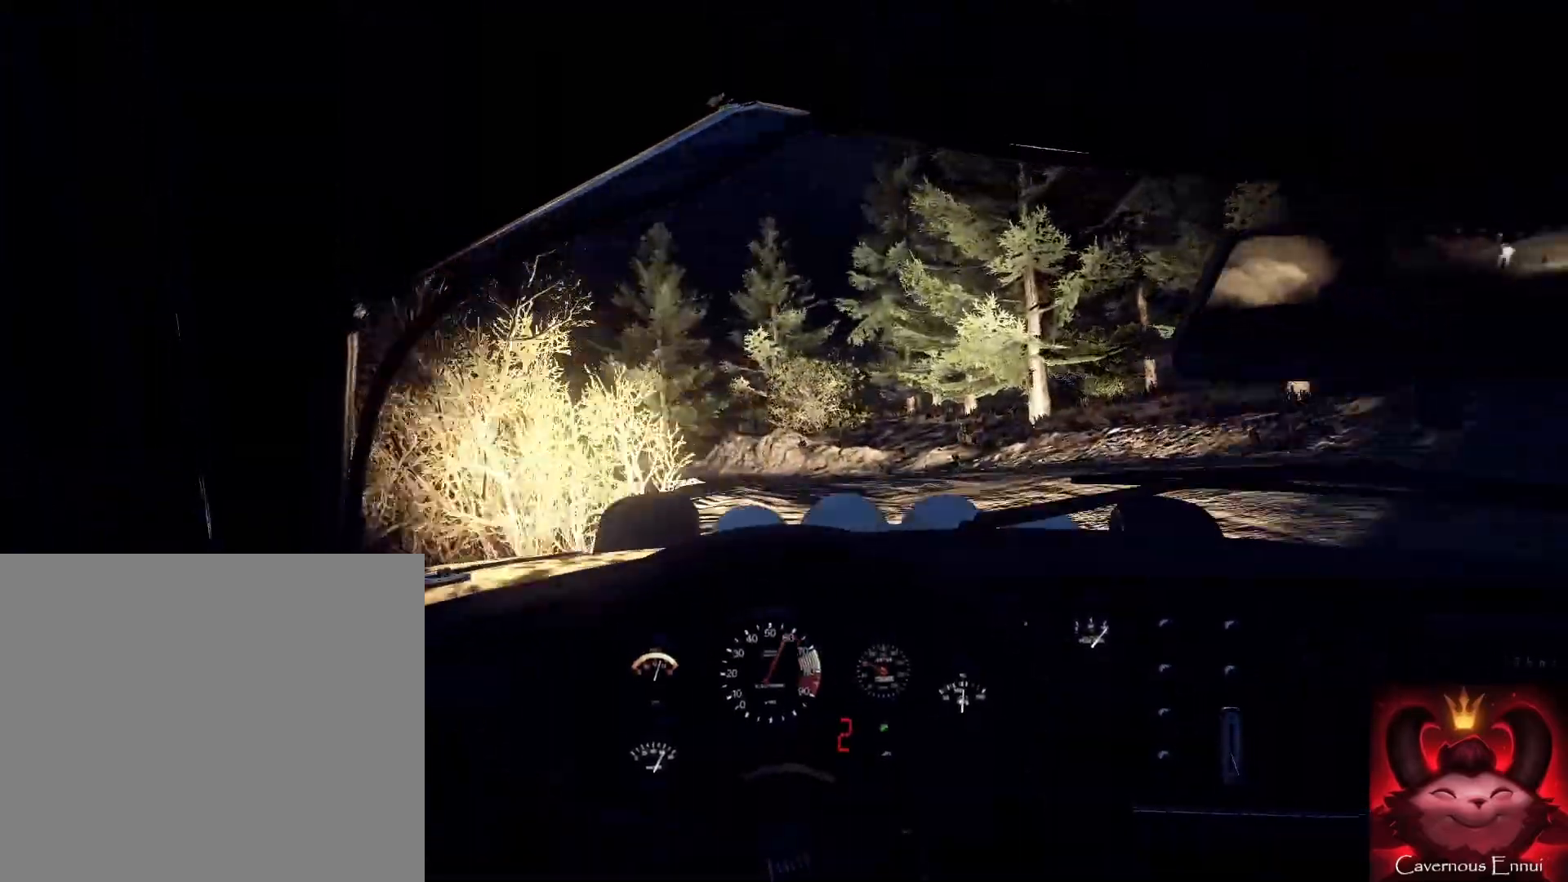
{"buttons": [], "left_stick": "center", "right_stick": "up", "events": [[33, "right_stick", "up"], [167, "right_stick", "center"], [200, "left_stick", "right"], [400, "left_stick", "center"], [400, "right_stick", "up"]]}
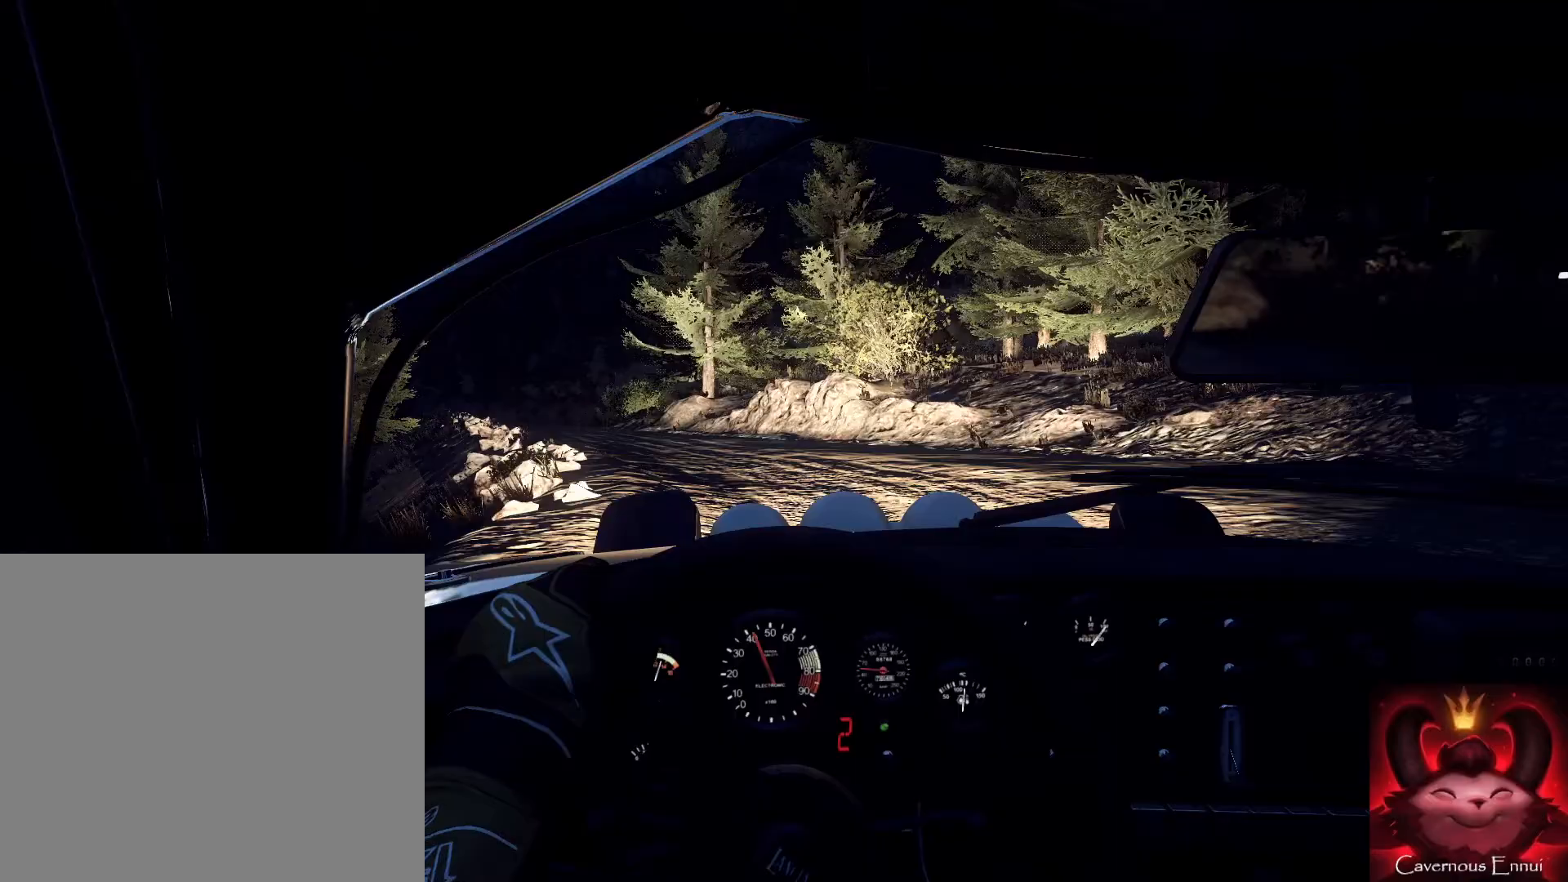
{"buttons": [], "left_stick": "down", "right_stick": "up", "events": [[67, "left_stick", "down-left"], [233, "right_stick", "center"], [500, "left_stick", "down"], [500, "right_stick", "up"]]}
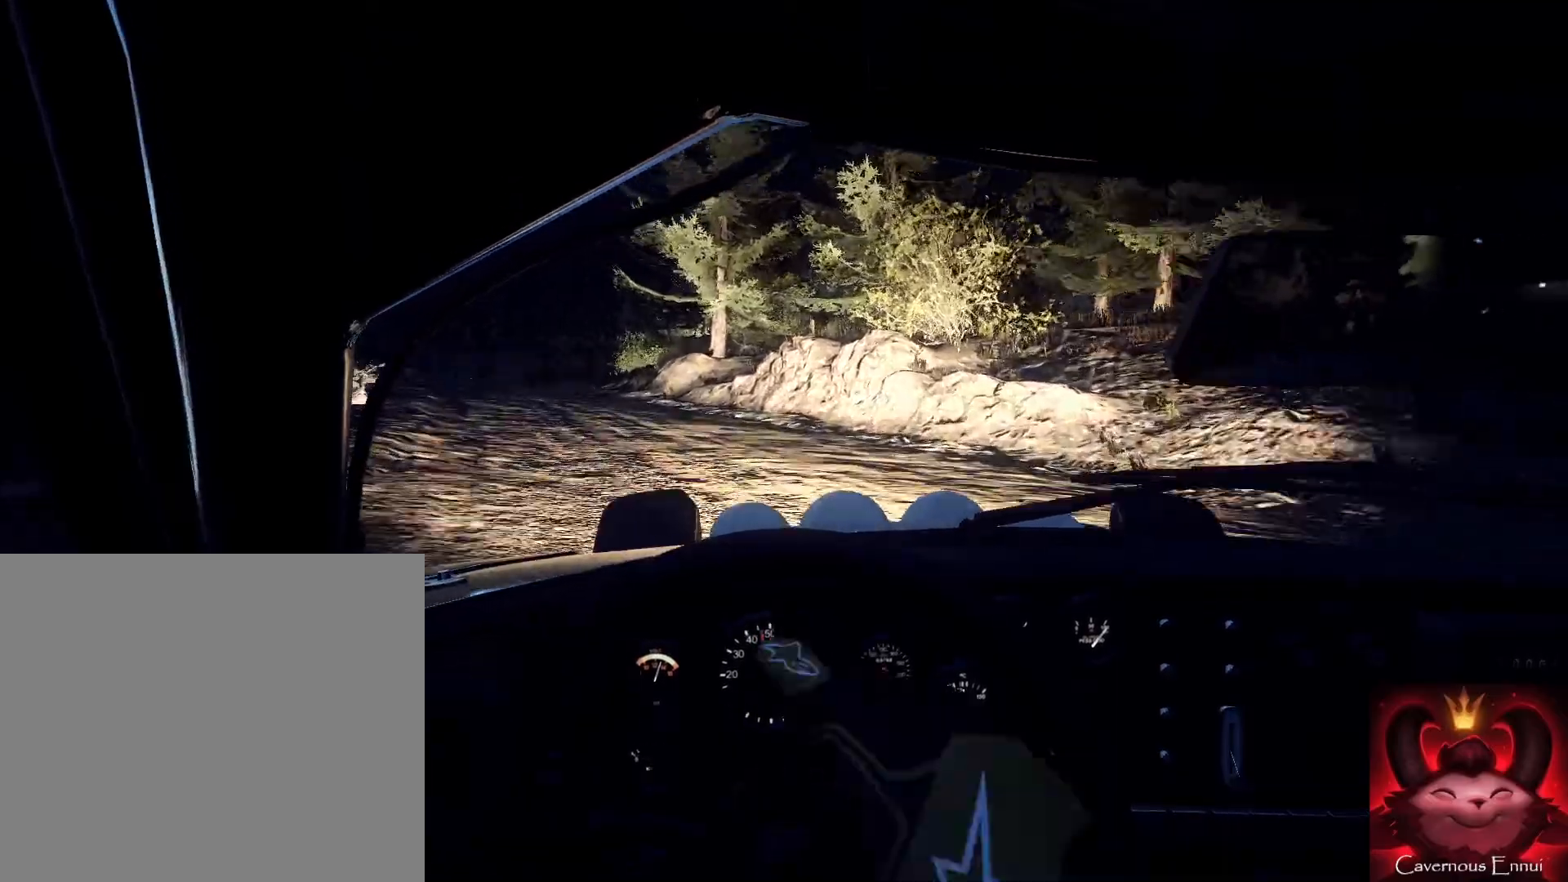
{"buttons": [], "left_stick": "right", "right_stick": "up-right", "events": [[100, "right_stick", "center"], [300, "right_stick", "up-right"], [500, "left_stick", "right"]]}
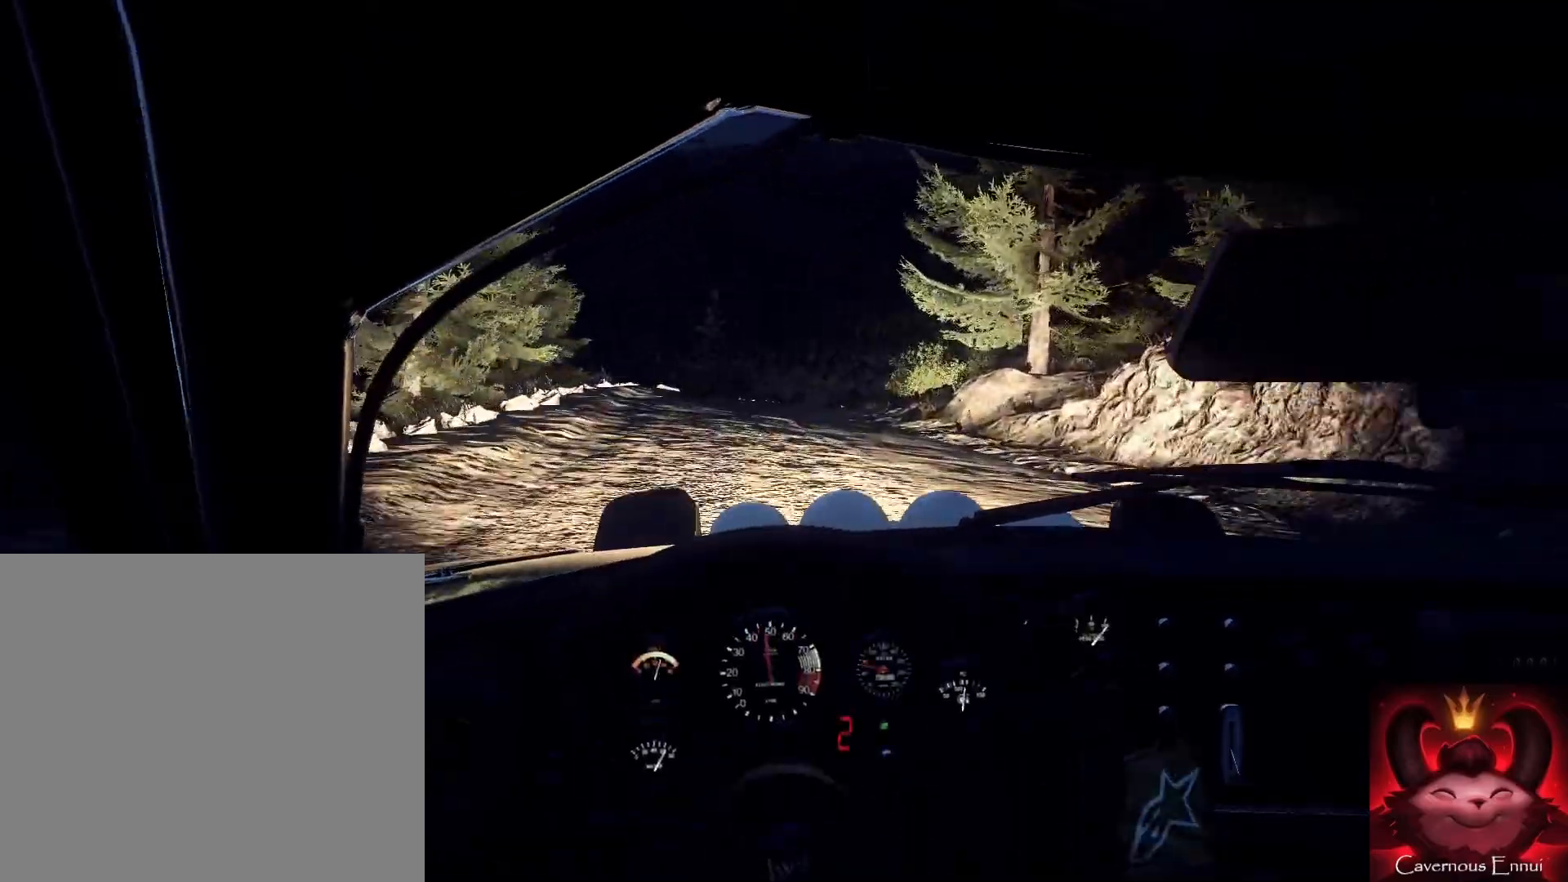
{"buttons": [], "left_stick": "center", "right_stick": "up-right", "events": [[133, "left_stick", "center"]]}
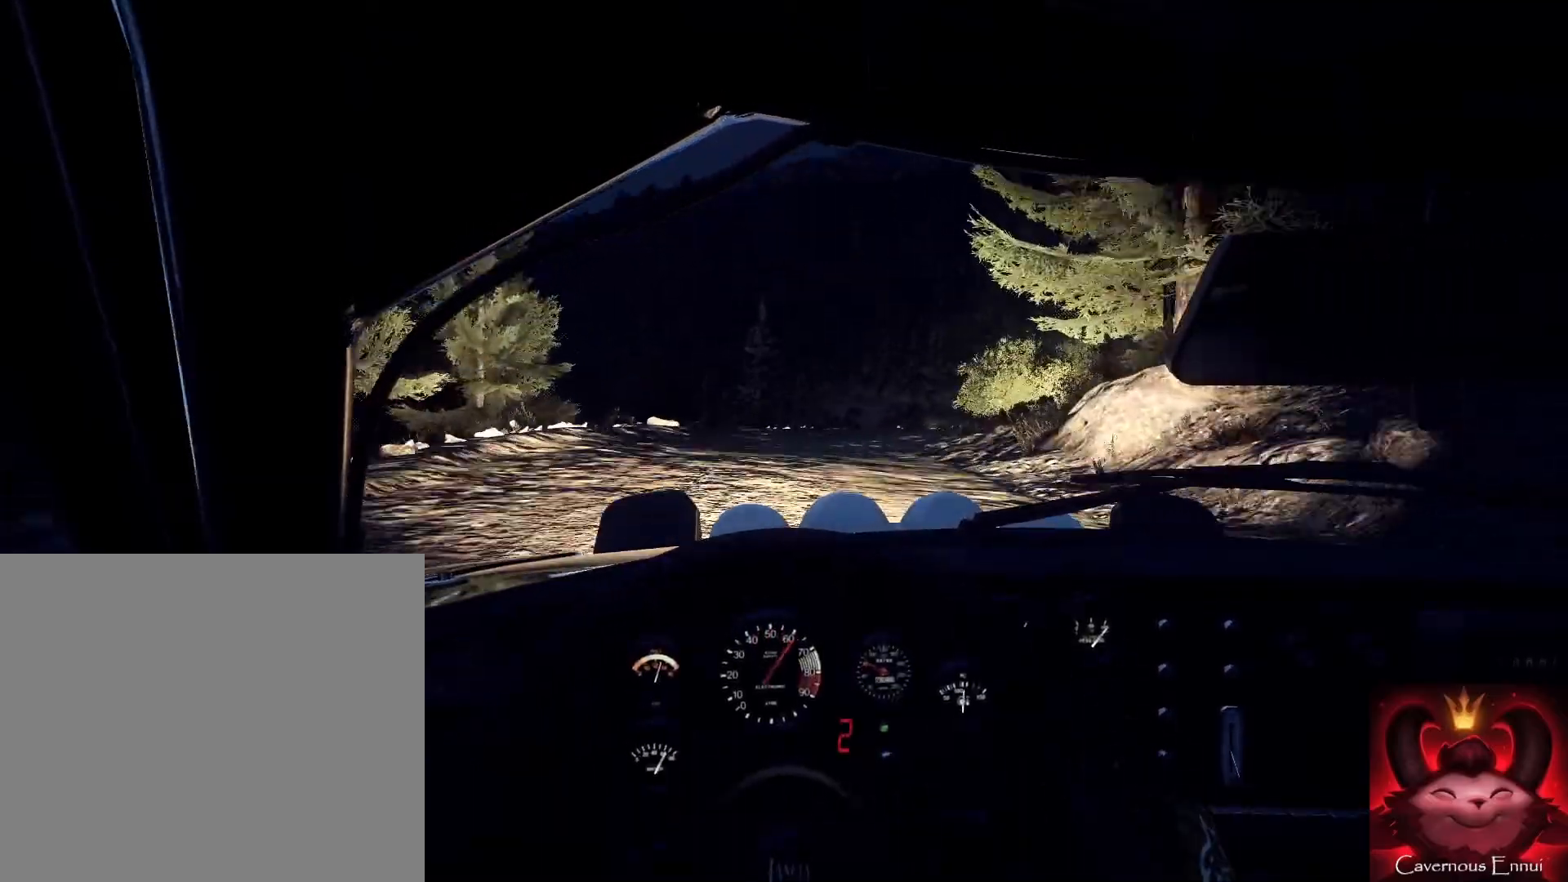
{"buttons": [], "left_stick": "right", "right_stick": "up-right", "events": [[167, "left_stick", "right"]]}
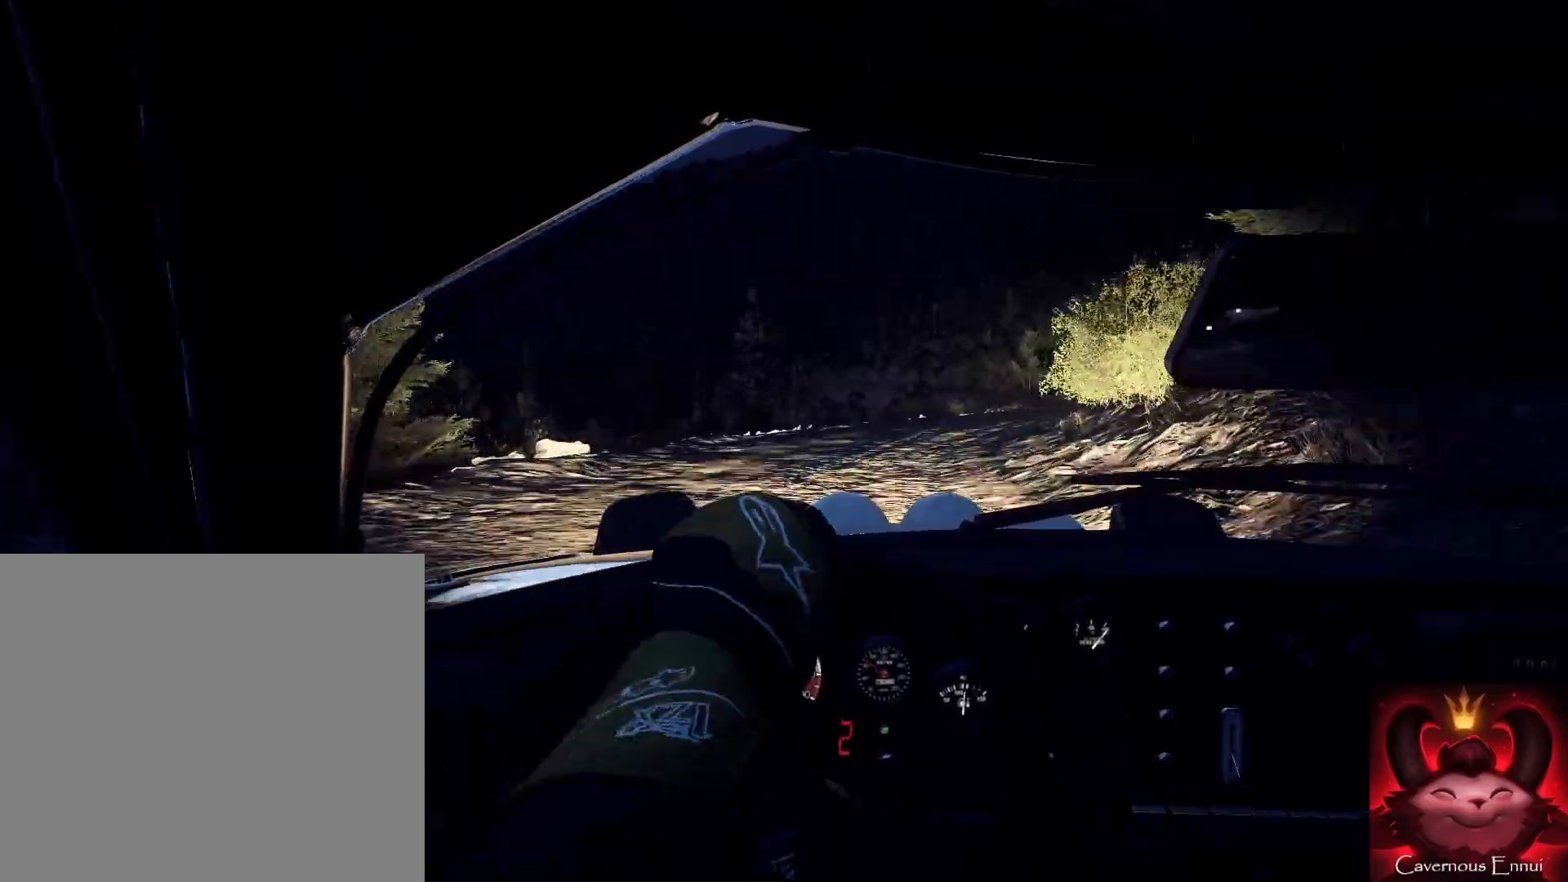
{"buttons": [], "left_stick": "right", "right_stick": "center", "events": [[67, "L2", "down"], [67, "right_stick", "center"], [167, "L2", "up"], [233, "left_stick", "center"], [433, "left_stick", "right"]]}
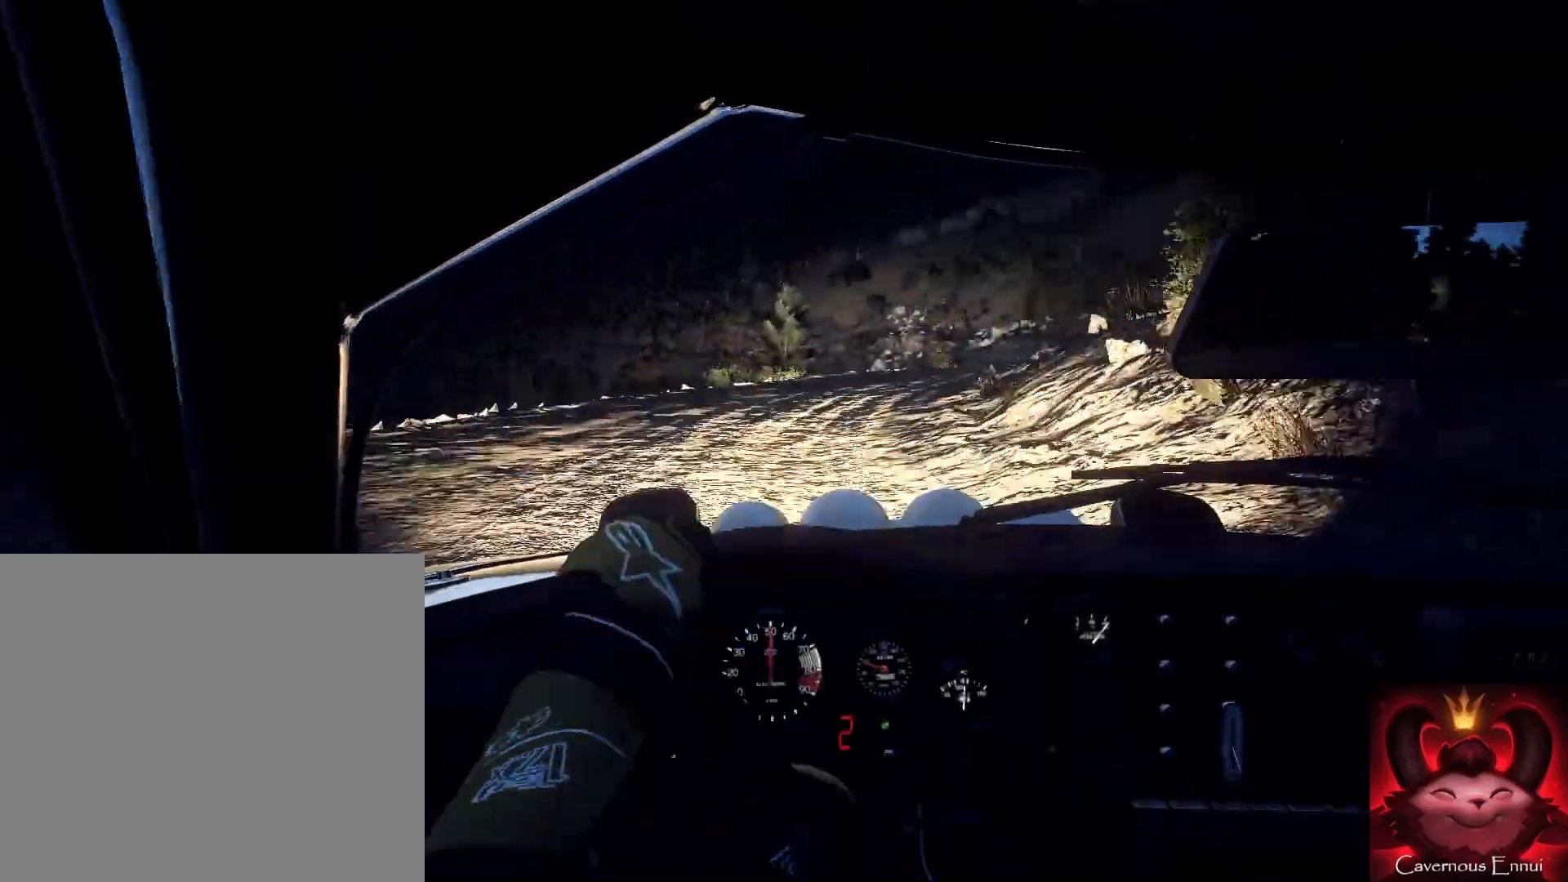
{"buttons": [], "left_stick": "center", "right_stick": "up", "events": [[200, "left_stick", "center"], [200, "right_stick", "up"], [300, "left_stick", "left"], [300, "right_stick", "center"], [400, "left_stick", "center"], [433, "right_stick", "up"]]}
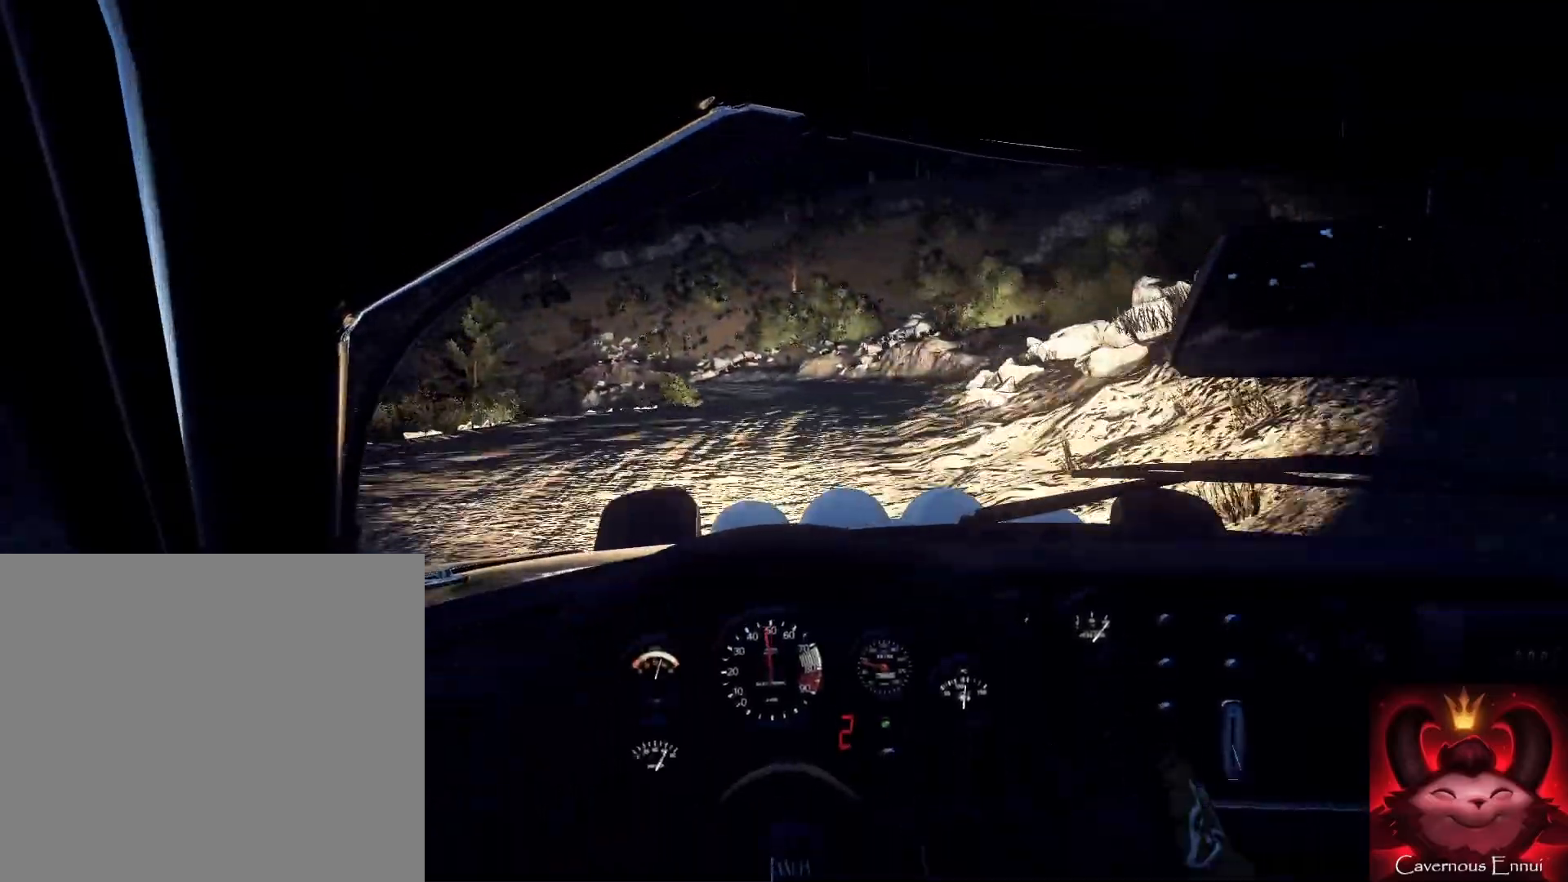
{"buttons": [], "left_stick": "down-left", "right_stick": "up", "events": [[267, "left_stick", "down-left"]]}
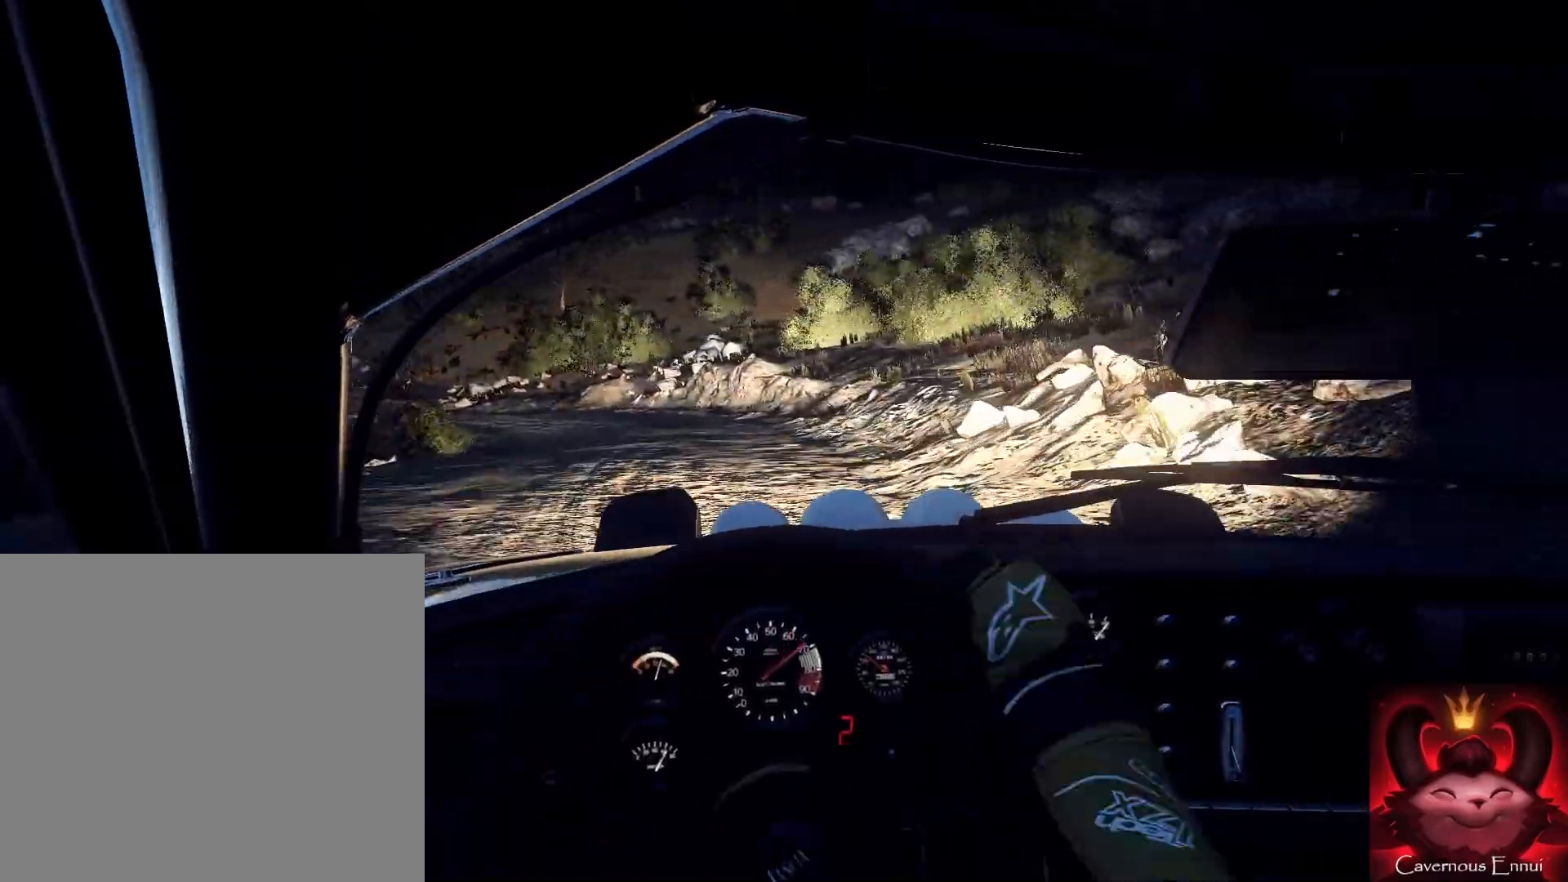
{"buttons": [], "left_stick": "down", "right_stick": "up", "events": [[467, "left_stick", "down"]]}